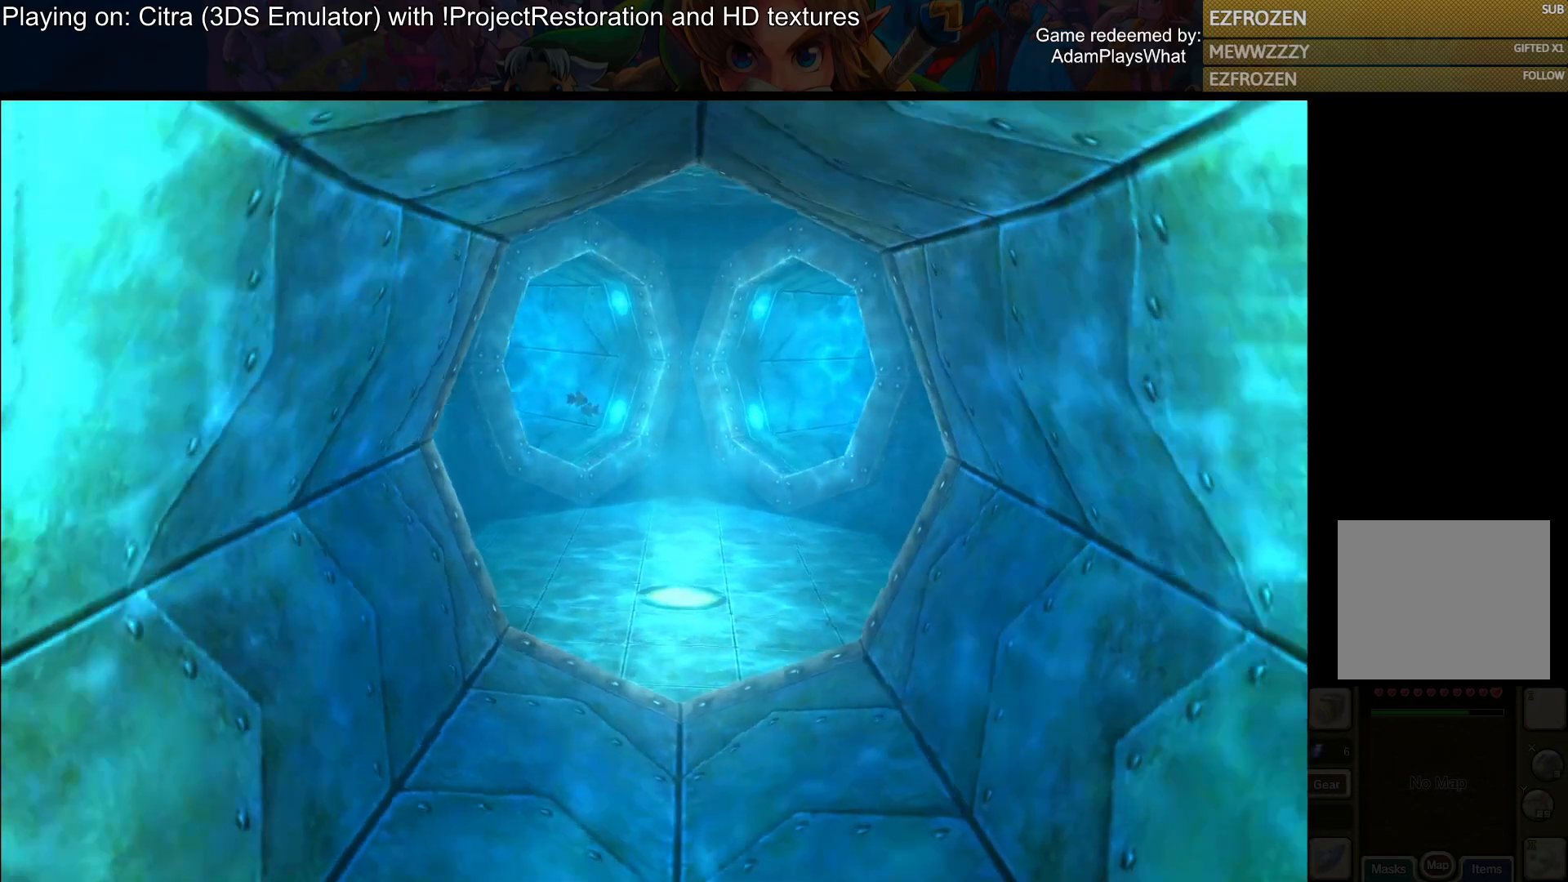
Gameplay with a controller (PlayStation layout); each line is a JSON object with the inputs held at the frame after it. "events" lists button and stick changes between this image and that frame as [ms after this image, input, new state], when the widget could be followed in between.
{"buttons": [], "left_stick": "up", "right_stick": "center", "events": [[84, "left_stick", "center"], [101, "right_stick", "center"], [351, "left_stick", "up"]]}
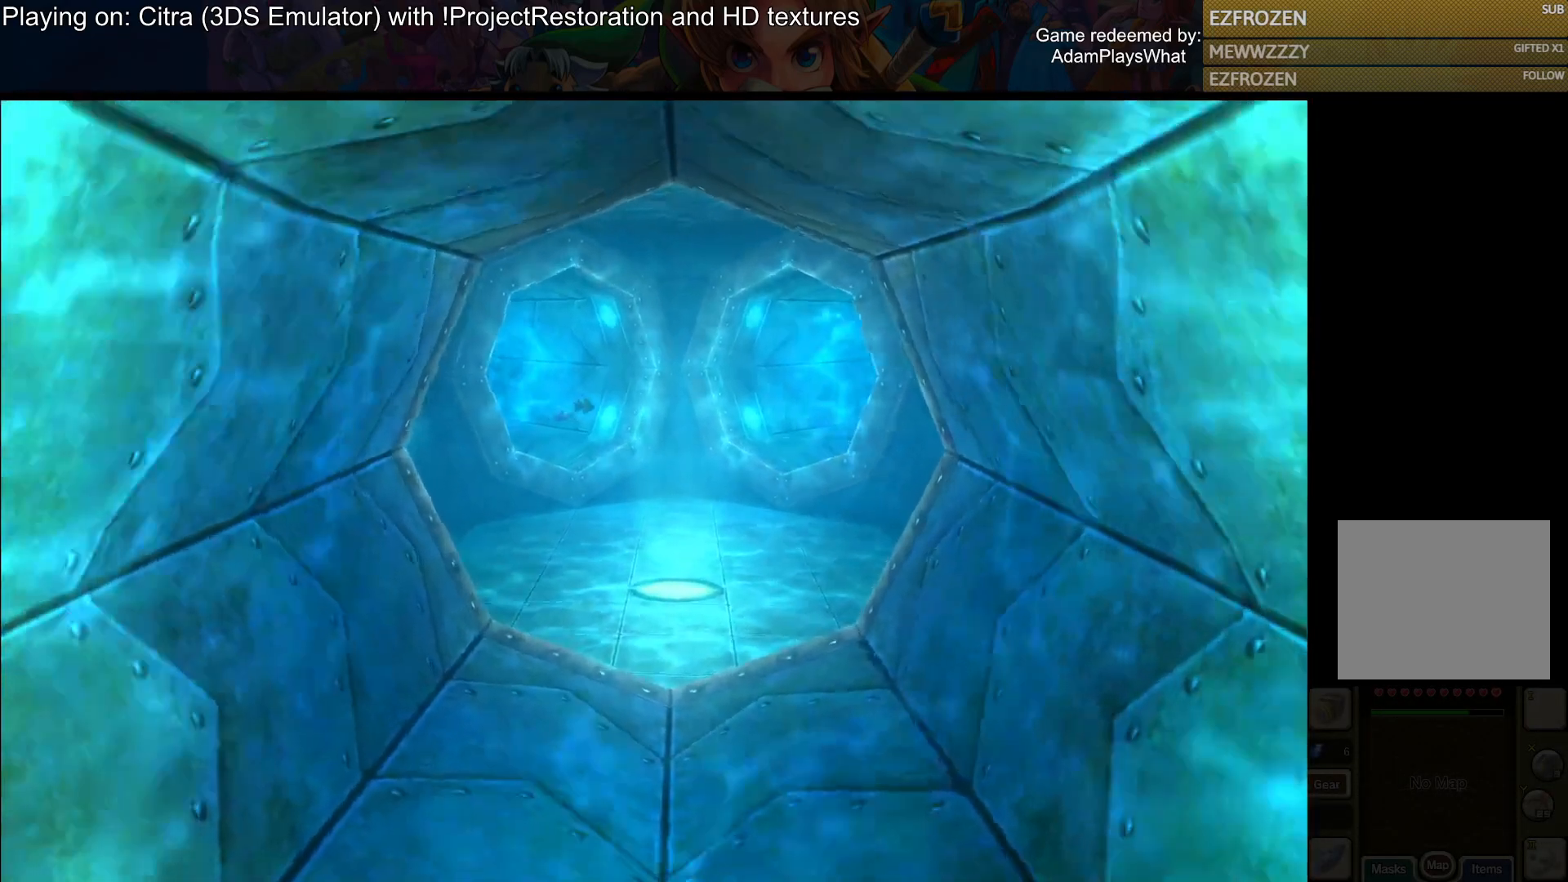
{"buttons": [], "left_stick": "up", "right_stick": "center", "events": []}
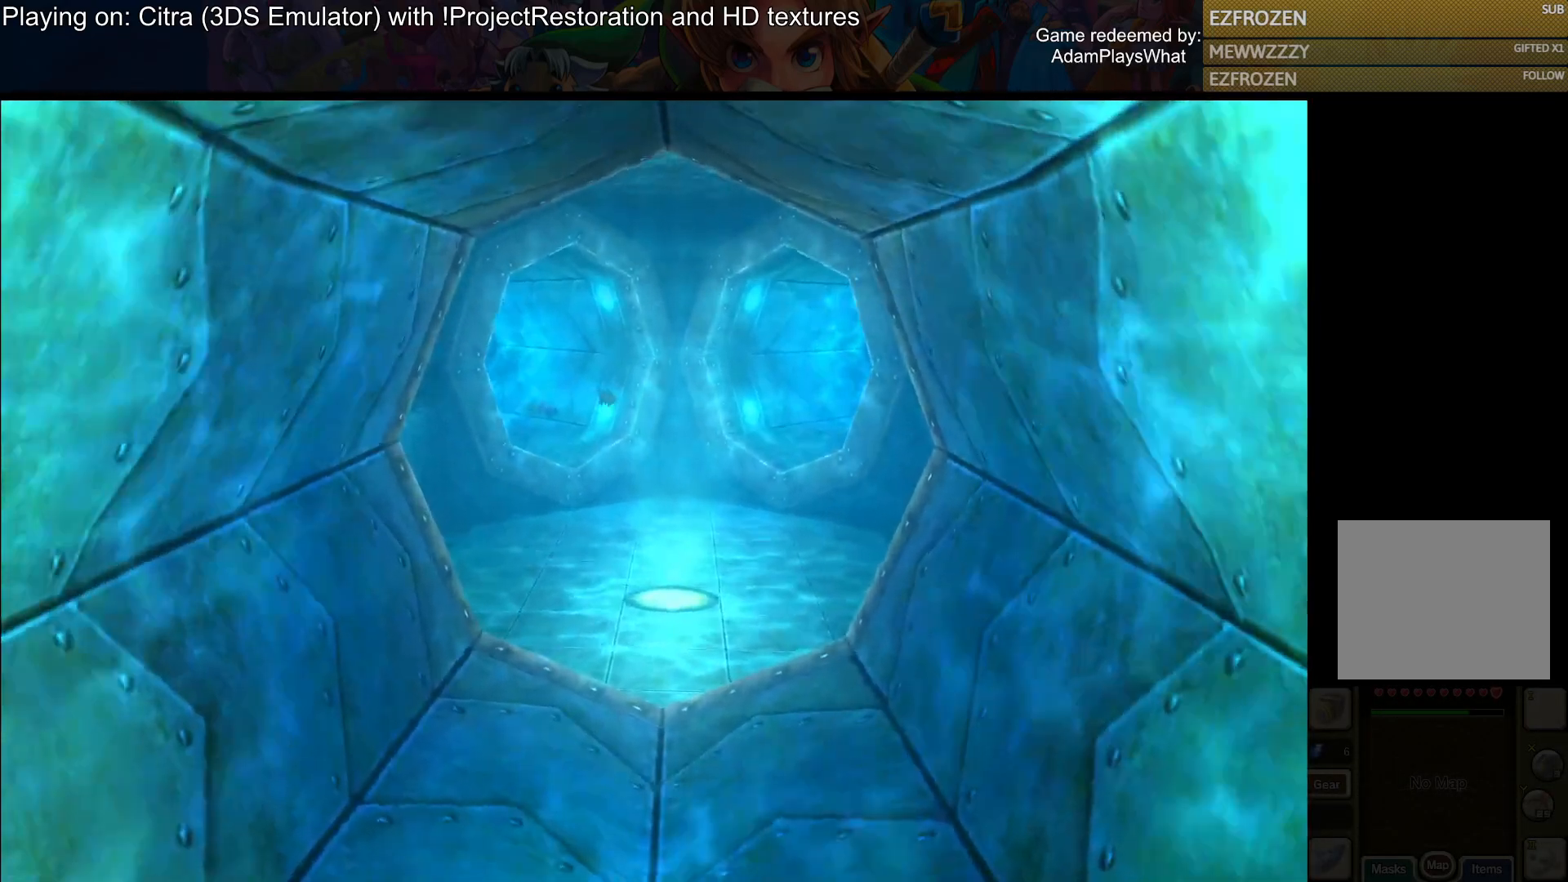
{"buttons": [], "left_stick": "up", "right_stick": "center", "events": []}
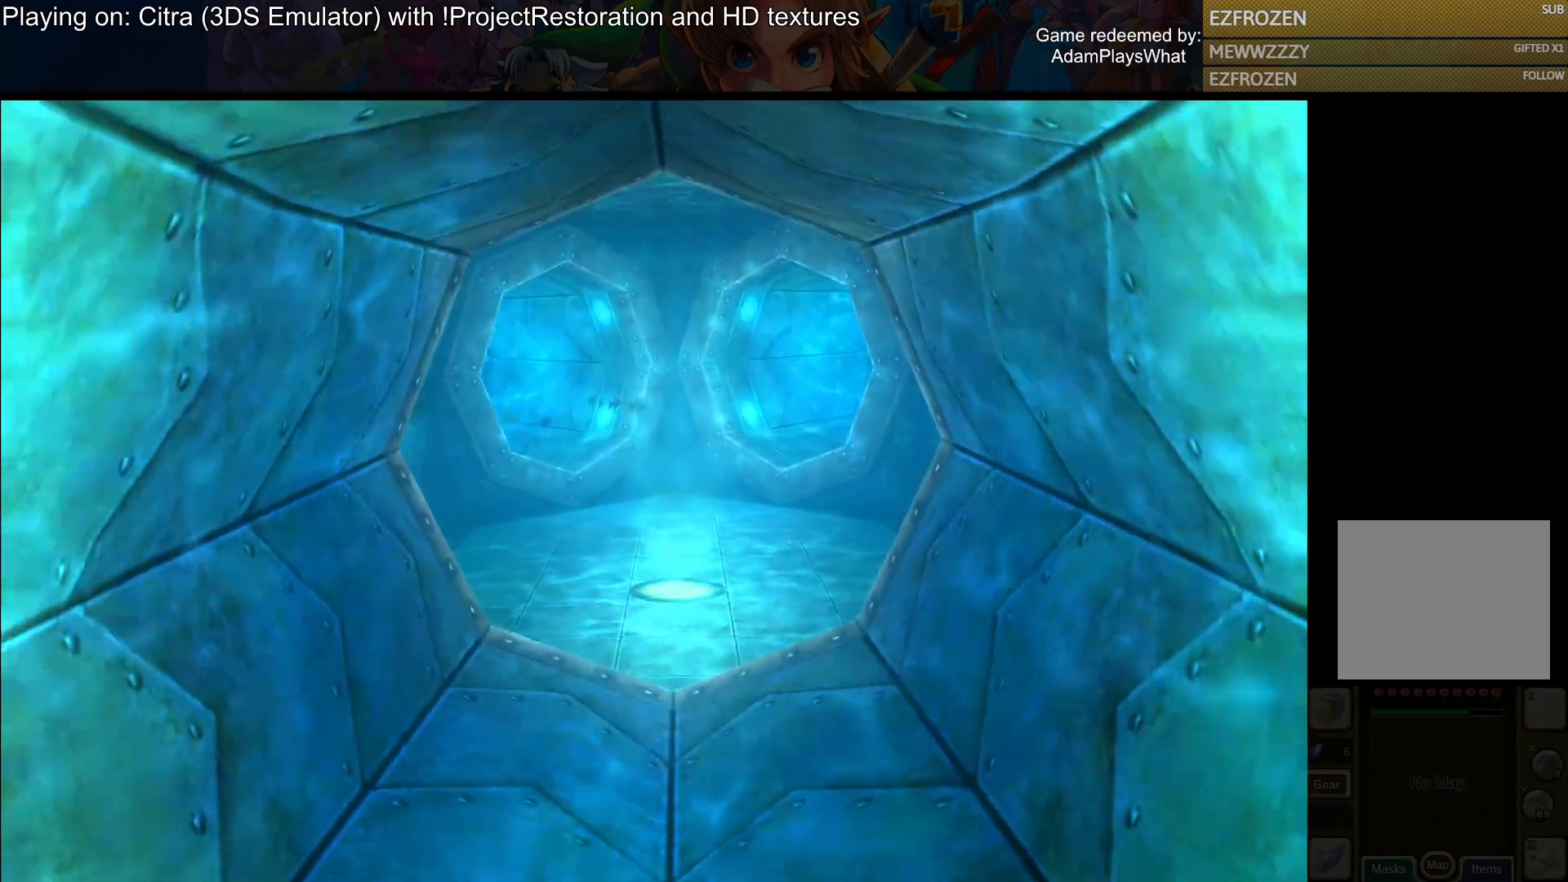
{"buttons": [], "left_stick": "up", "right_stick": "center", "events": []}
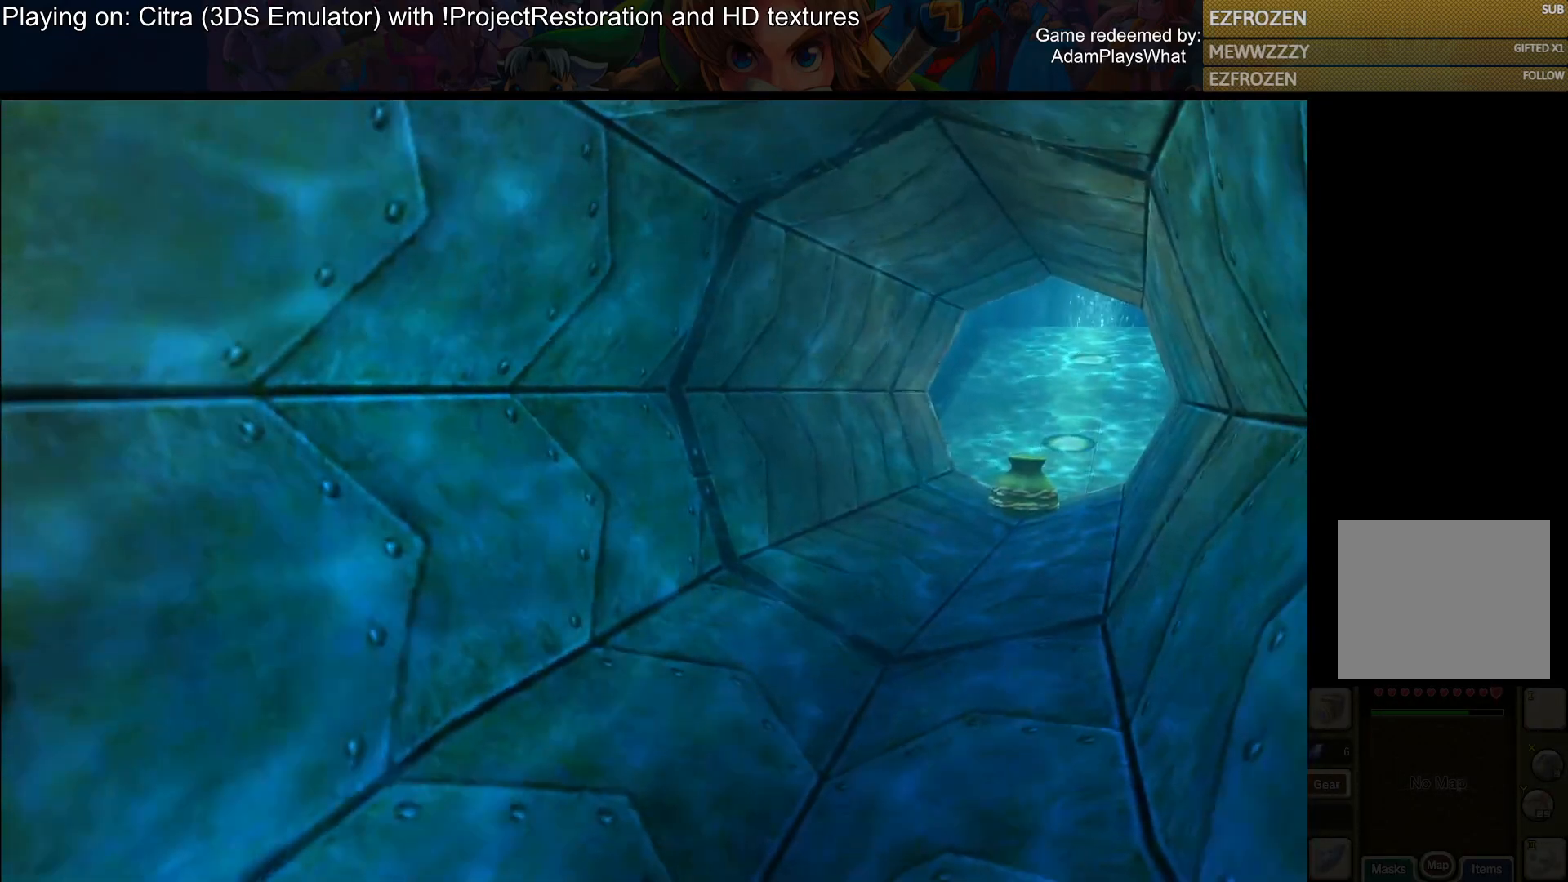
{"buttons": [], "left_stick": "up", "right_stick": "center", "events": []}
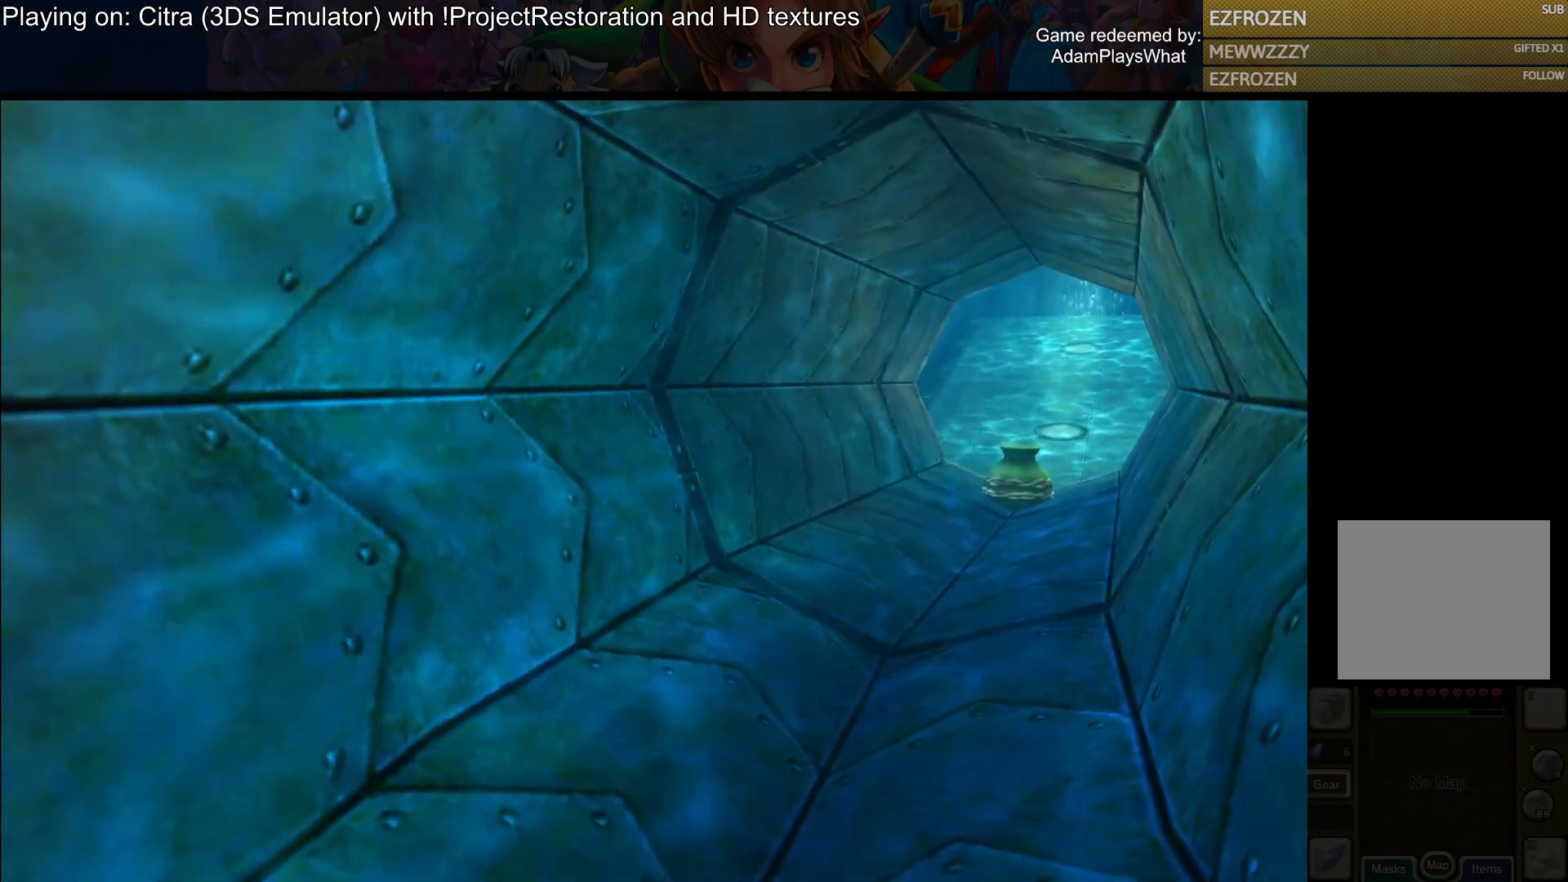
{"buttons": [], "left_stick": "up", "right_stick": "center", "events": []}
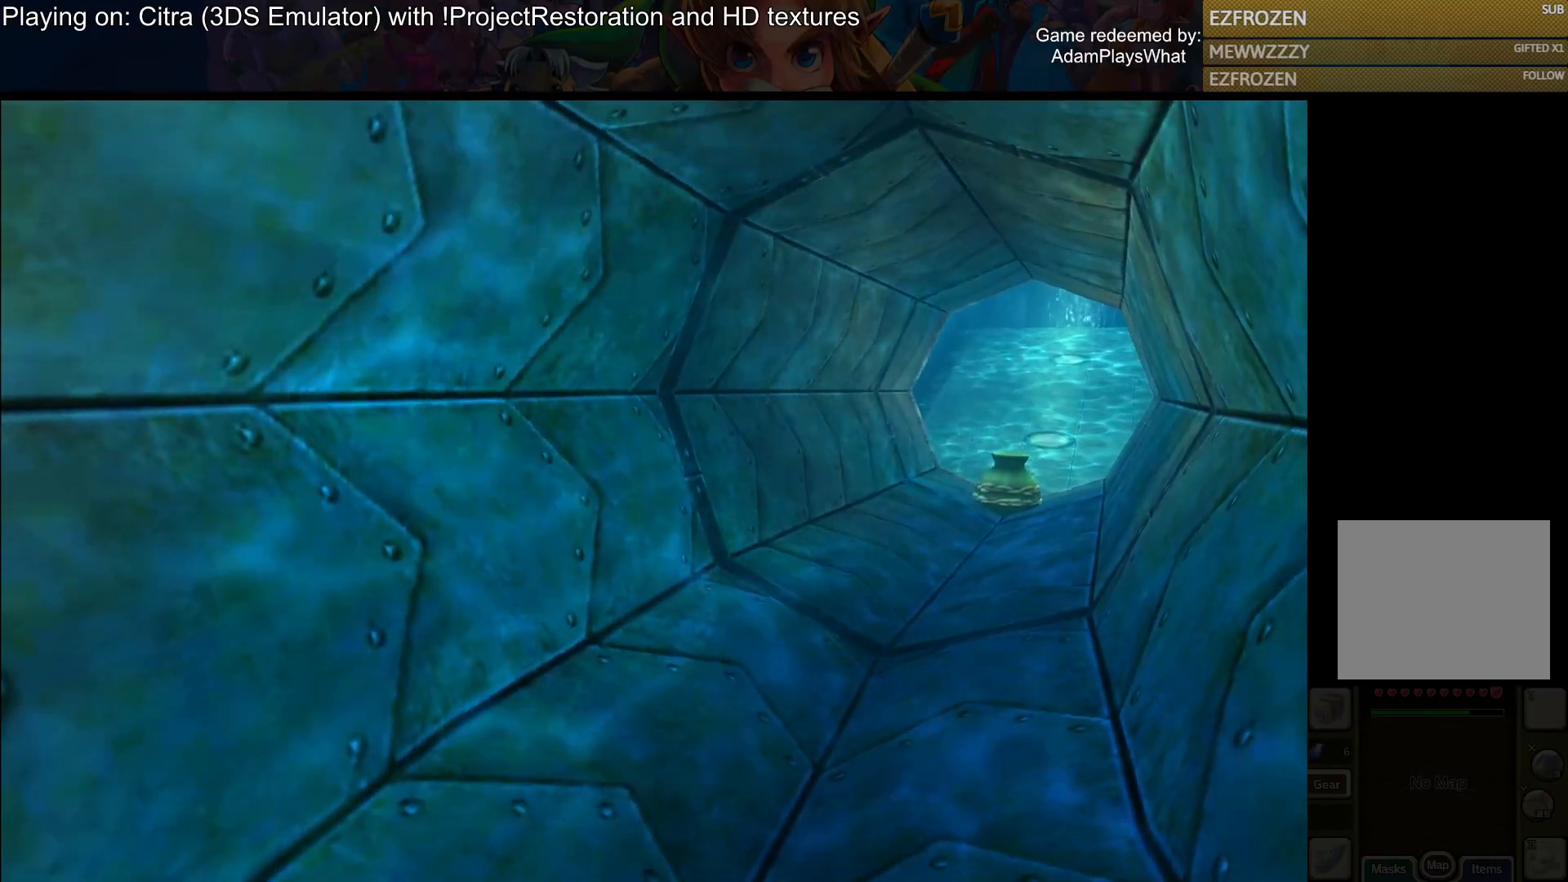
{"buttons": [], "left_stick": "up", "right_stick": "center", "events": []}
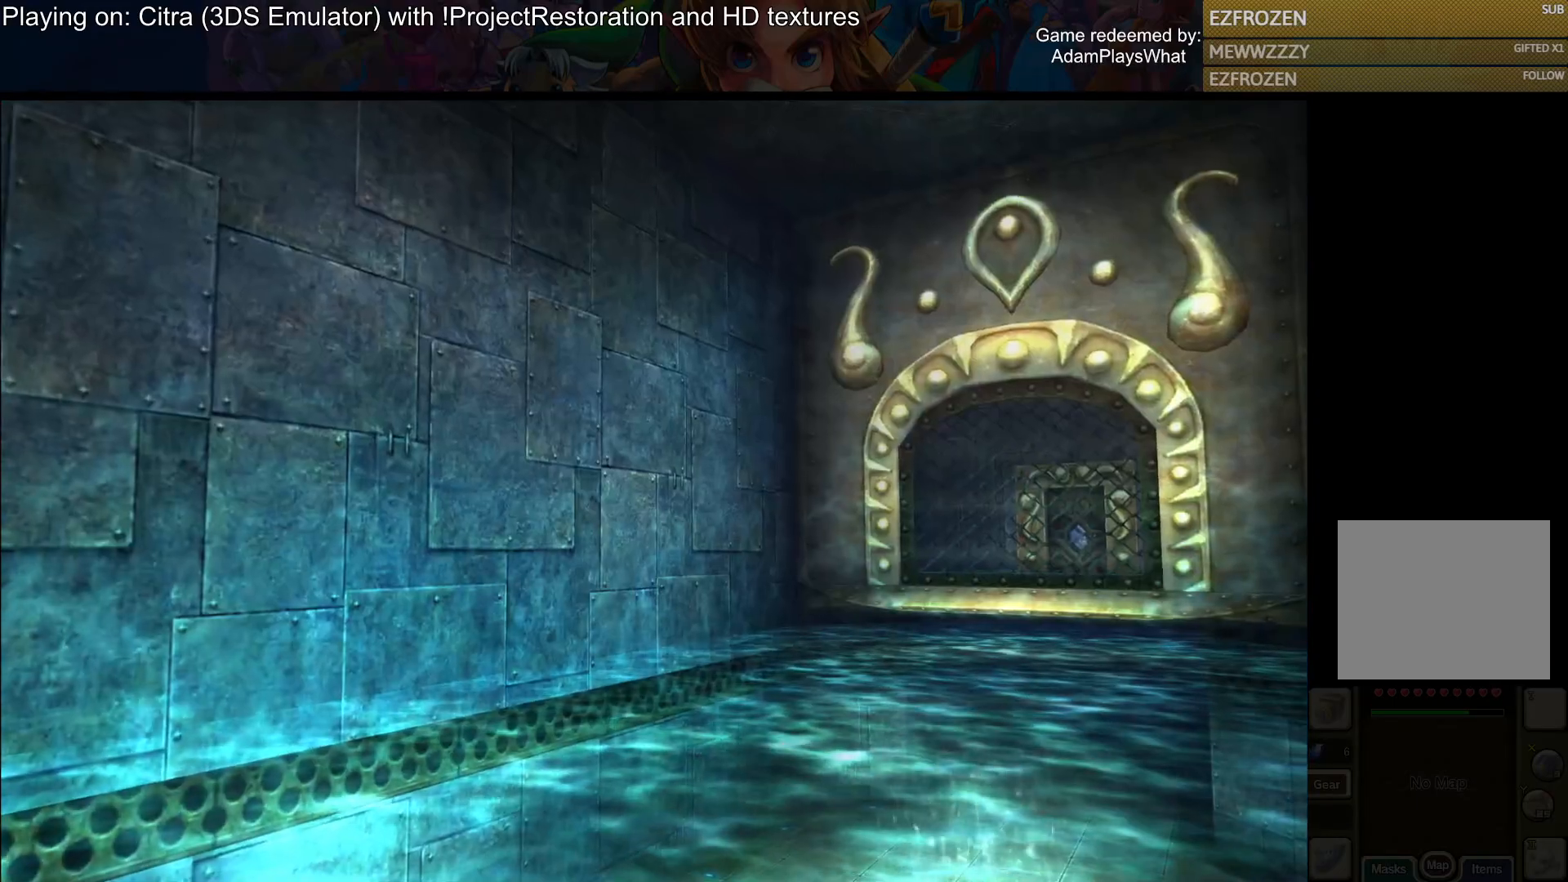
{"buttons": [], "left_stick": "up", "right_stick": "center", "events": []}
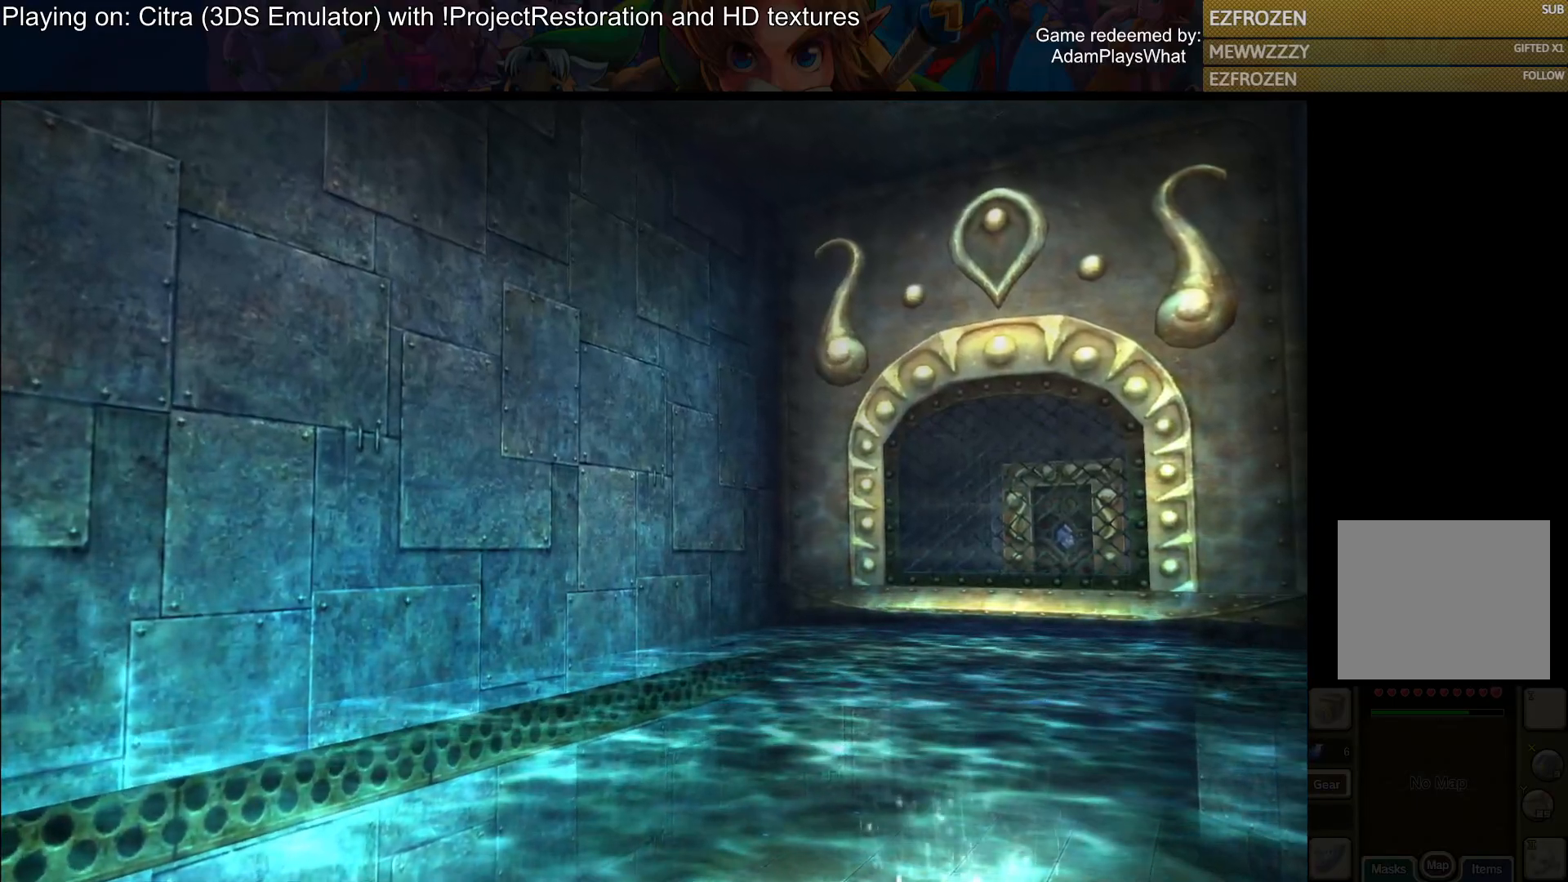
{"buttons": [], "left_stick": "up", "right_stick": "center", "events": []}
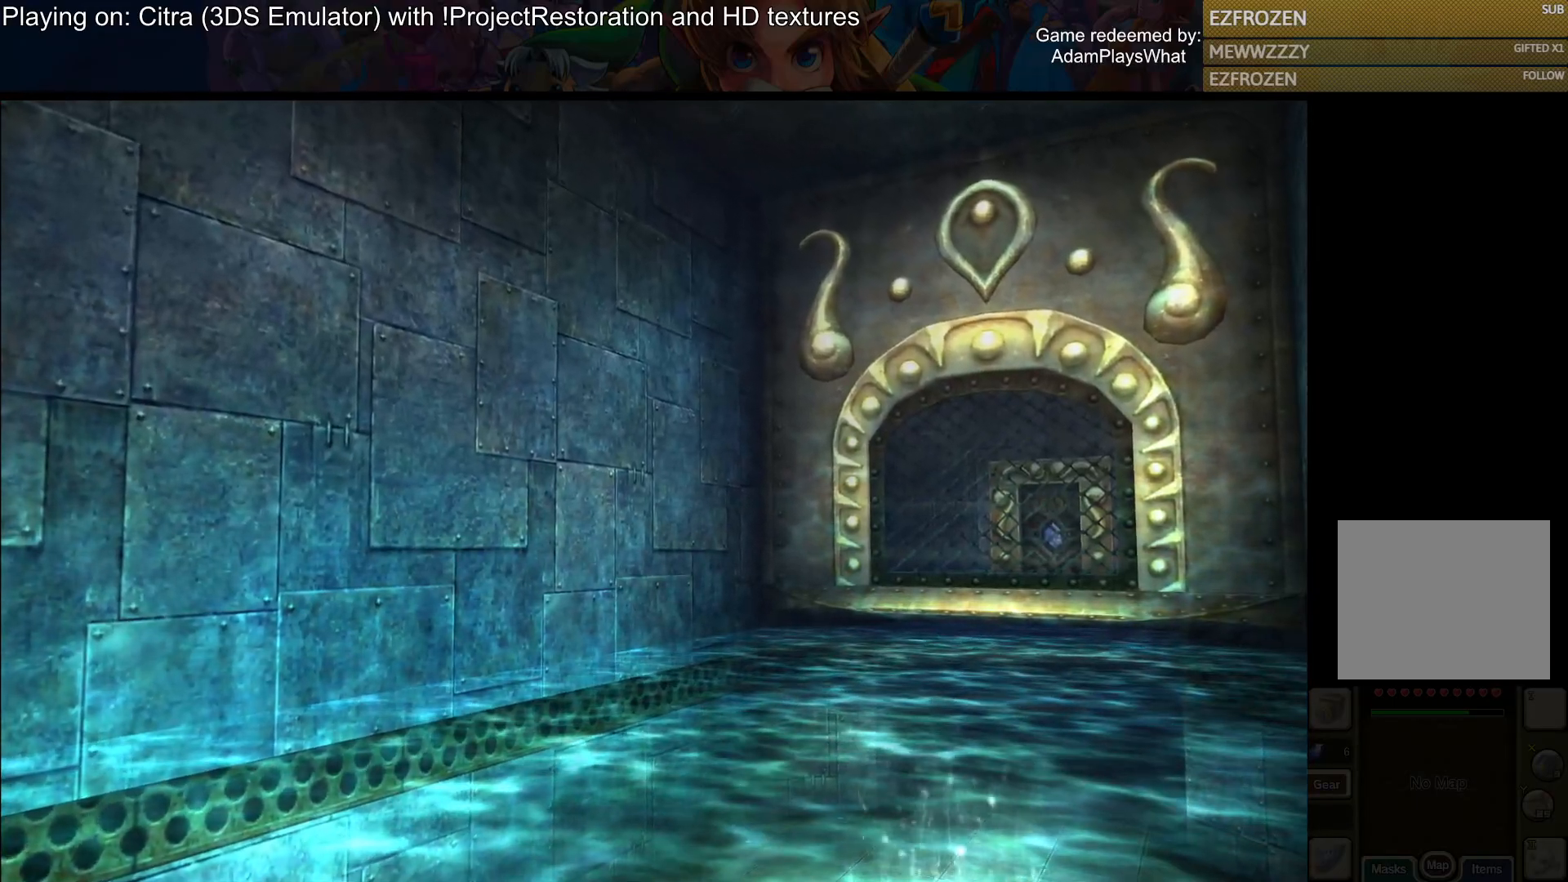
{"buttons": [], "left_stick": "up", "right_stick": "center", "events": []}
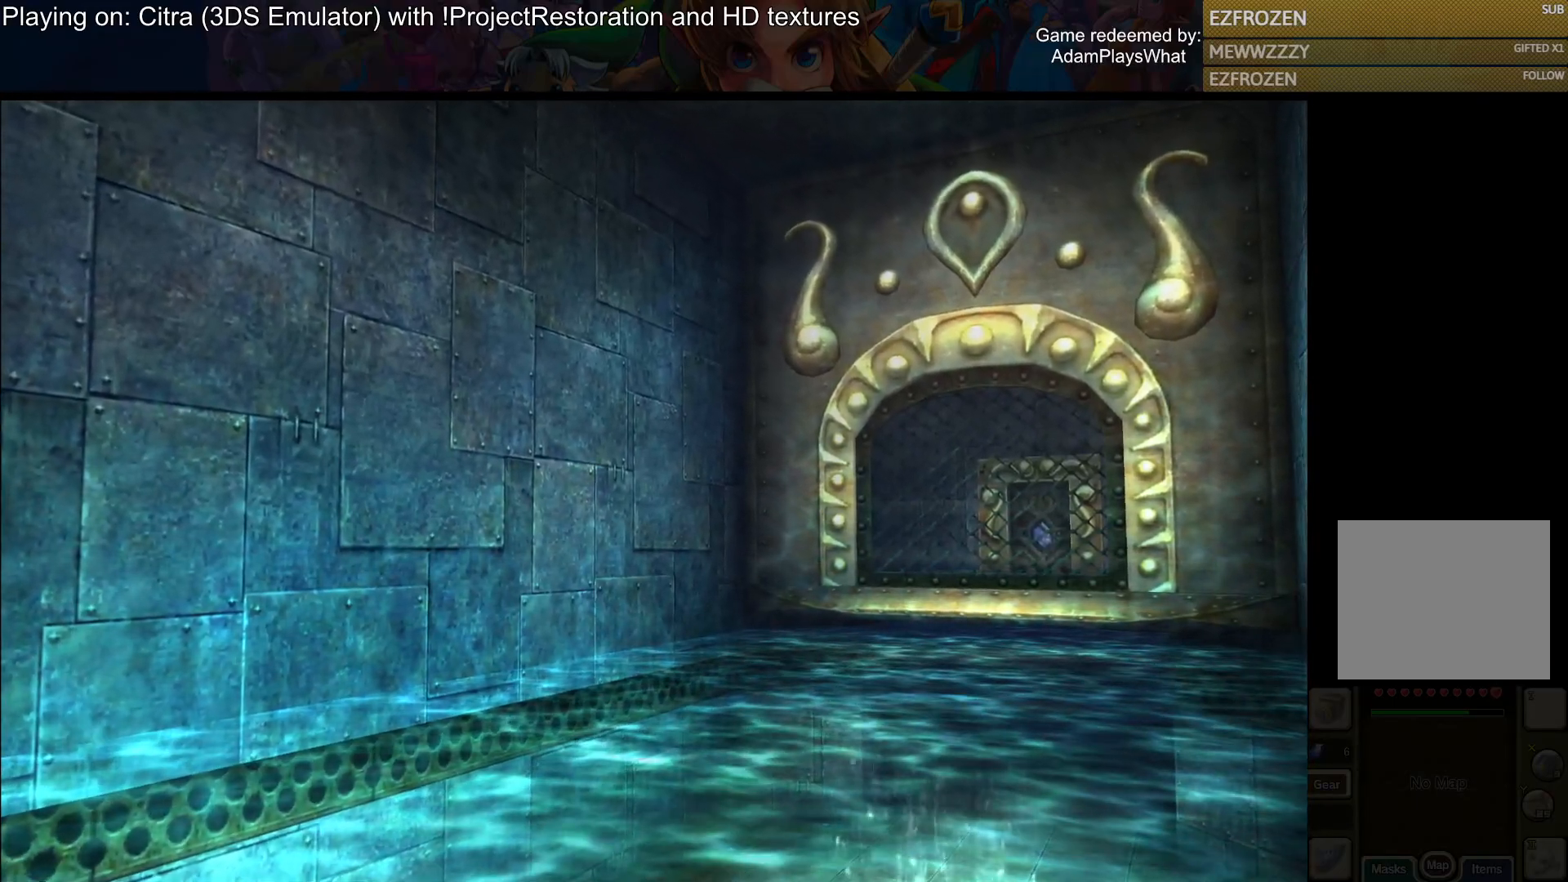
{"buttons": [], "left_stick": "up", "right_stick": "center", "events": []}
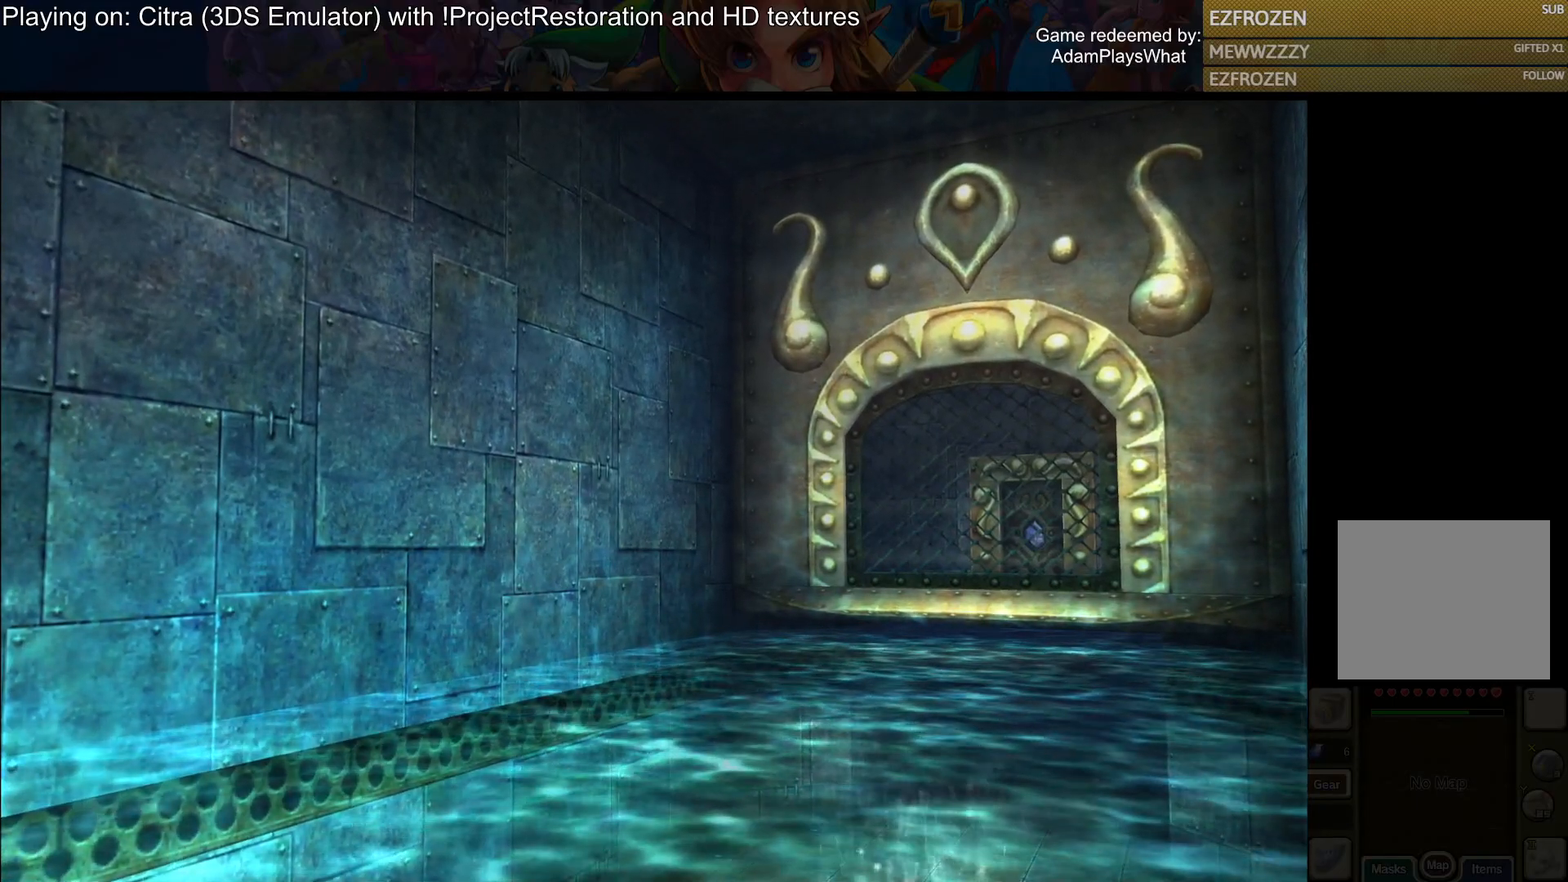
{"buttons": [], "left_stick": "up", "right_stick": "center", "events": []}
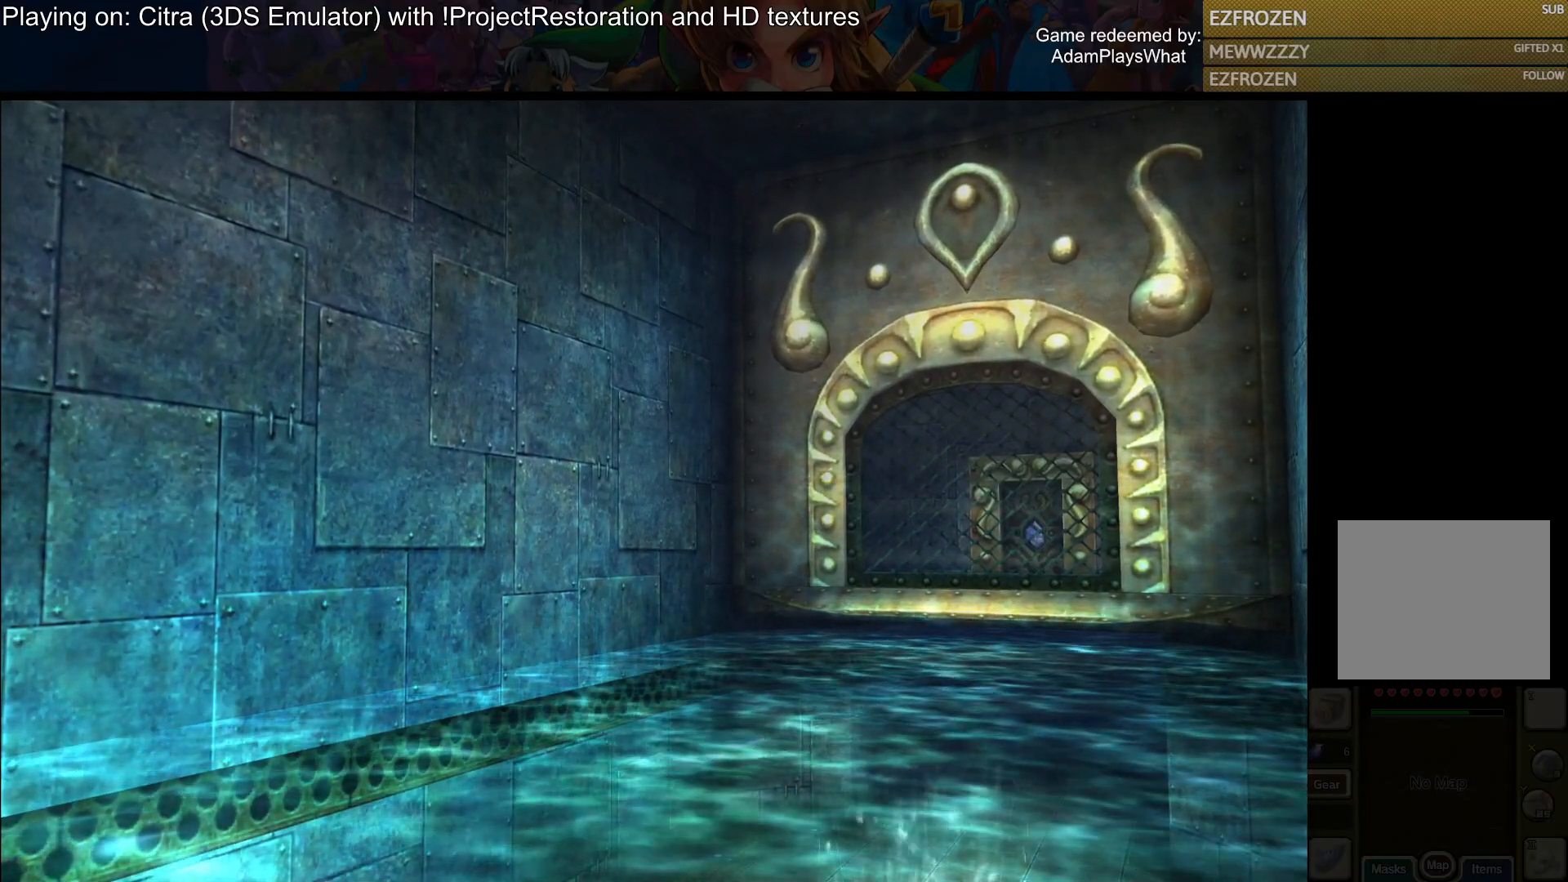
{"buttons": [], "left_stick": "up", "right_stick": "center", "events": []}
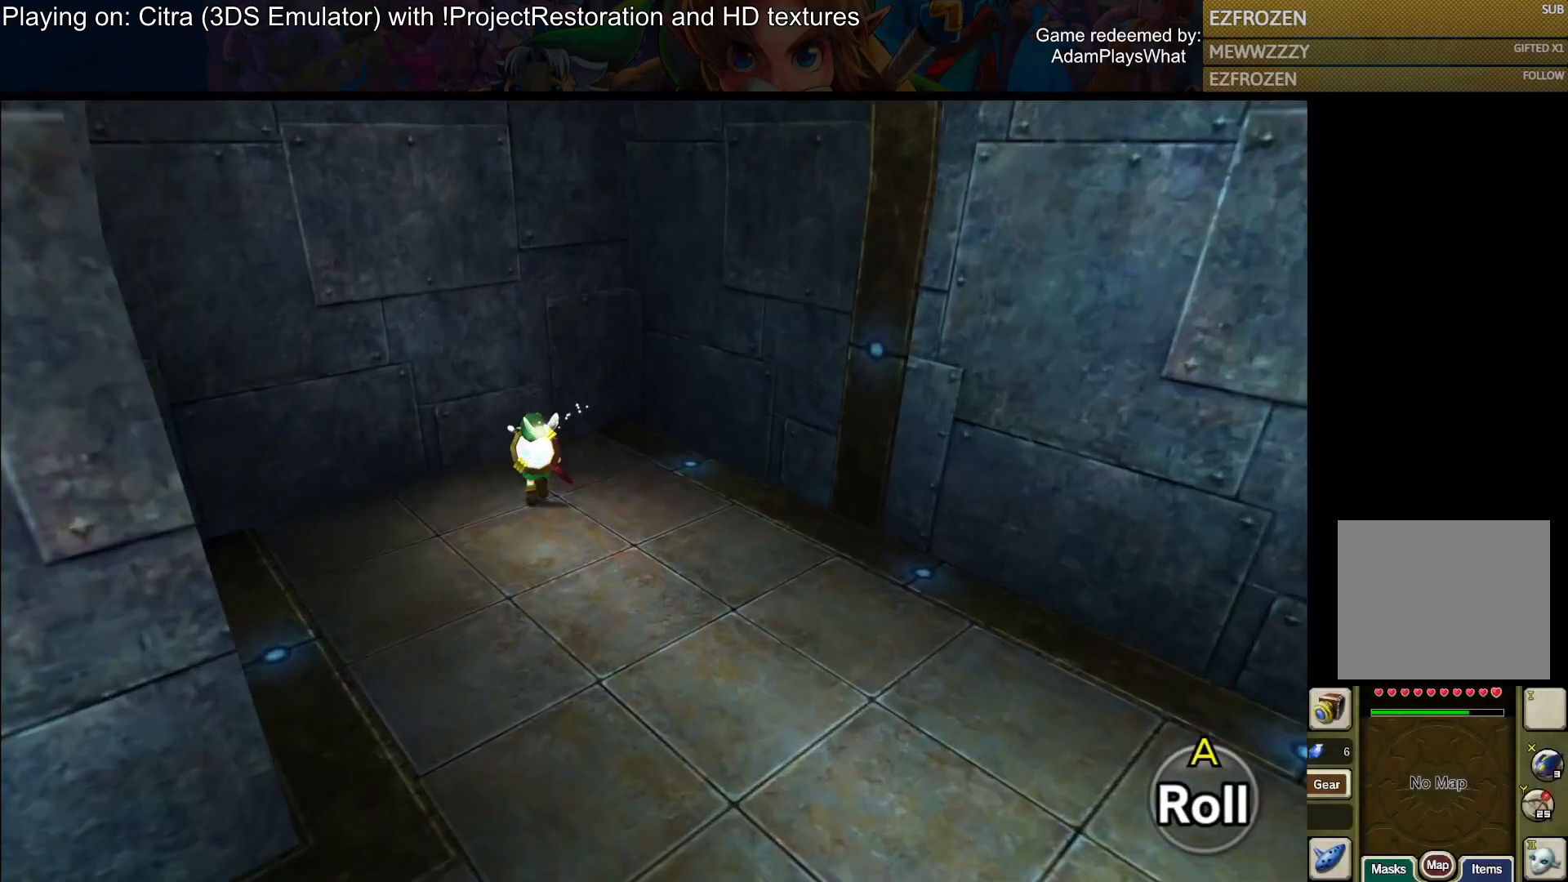
{"buttons": [], "left_stick": "down-right", "right_stick": "right", "events": [[234, "left_stick", "down-right"], [234, "right_stick", "right"]]}
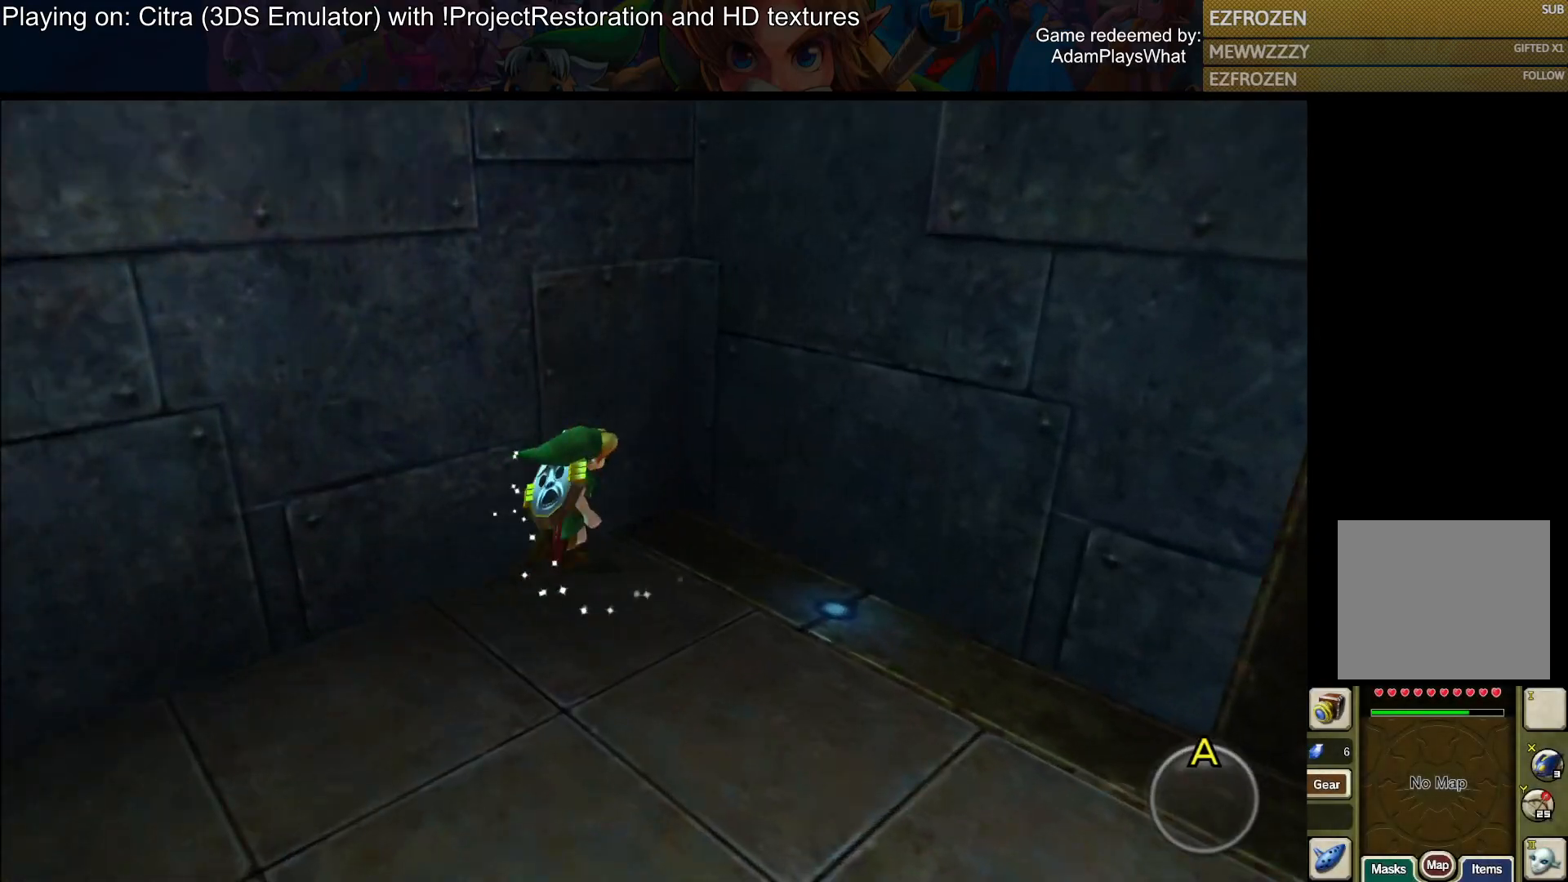
{"buttons": [], "left_stick": "right", "right_stick": "right", "events": [[467, "left_stick", "right"]]}
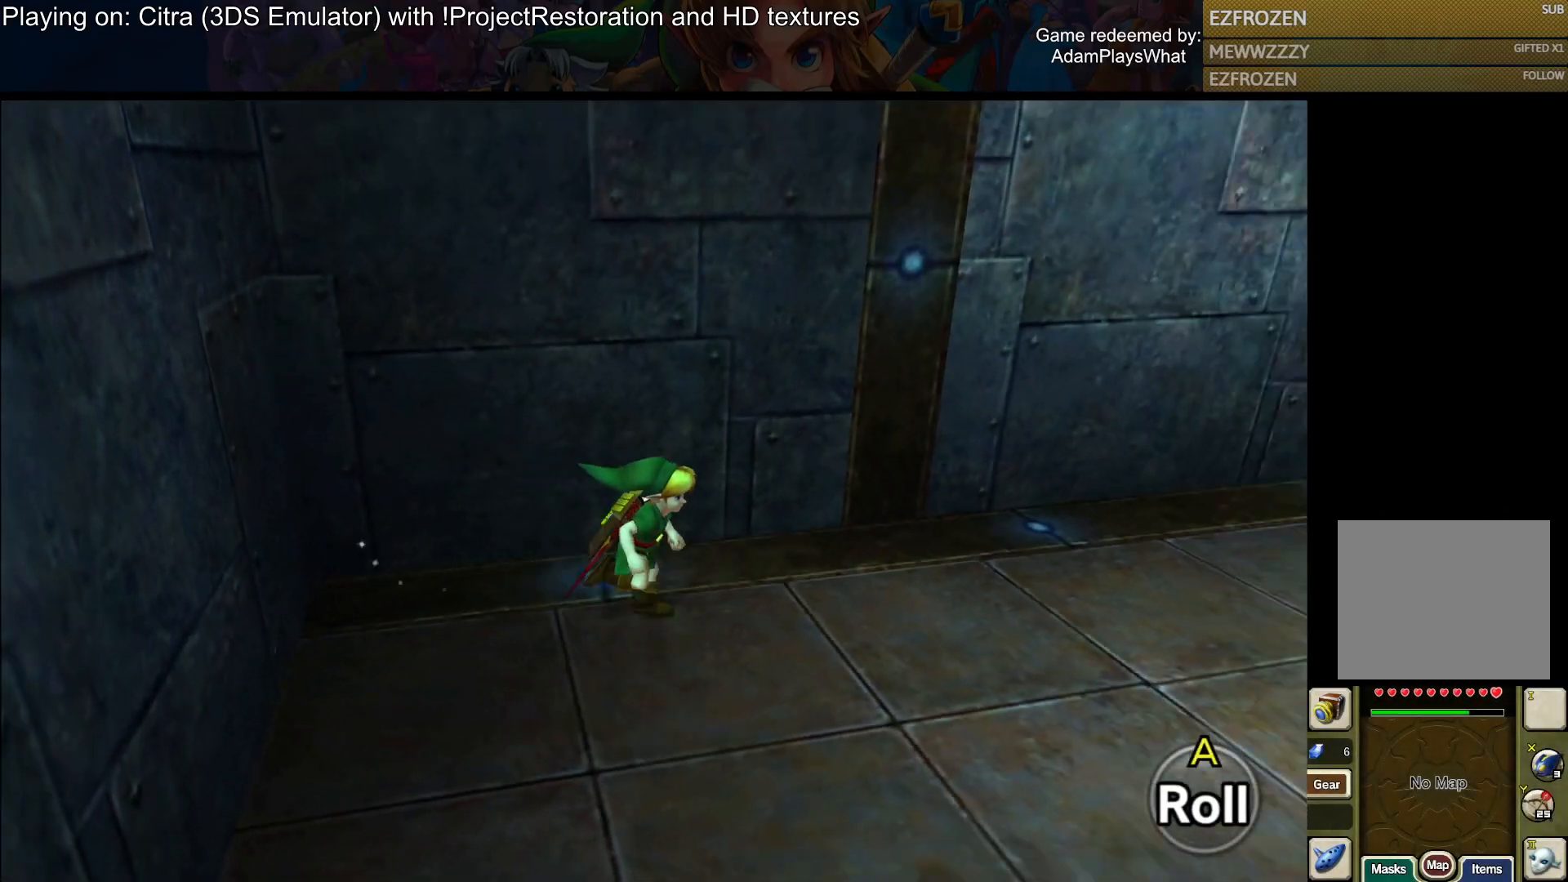
{"buttons": [], "left_stick": "up-right", "right_stick": "right", "events": [[301, "left_stick", "up-right"]]}
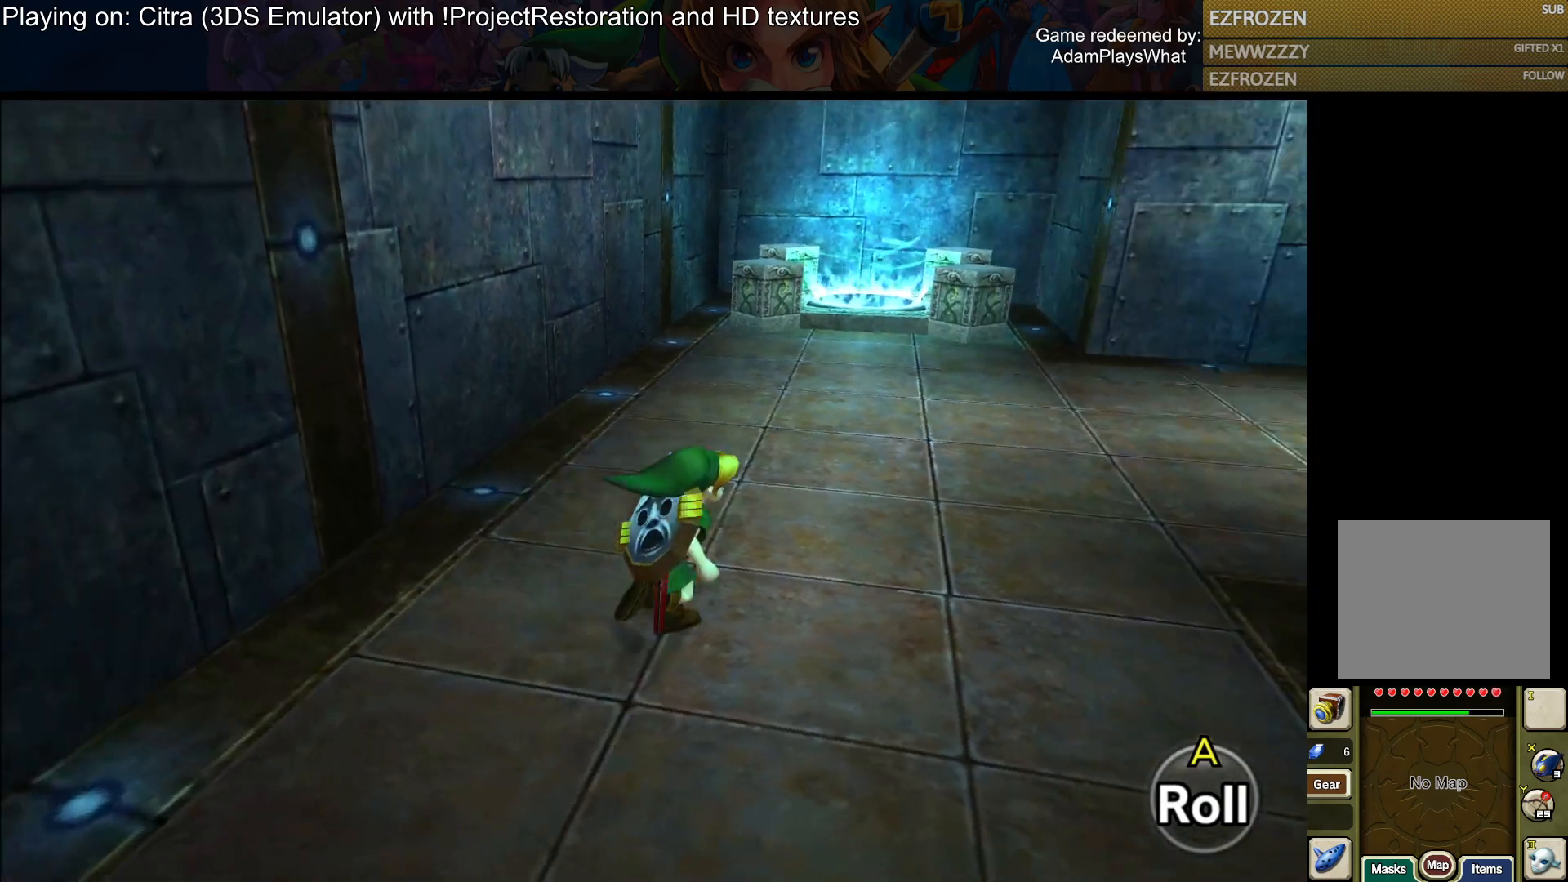
{"buttons": [], "left_stick": "up", "right_stick": "center", "events": [[100, "right_stick", "center"], [200, "left_stick", "up"]]}
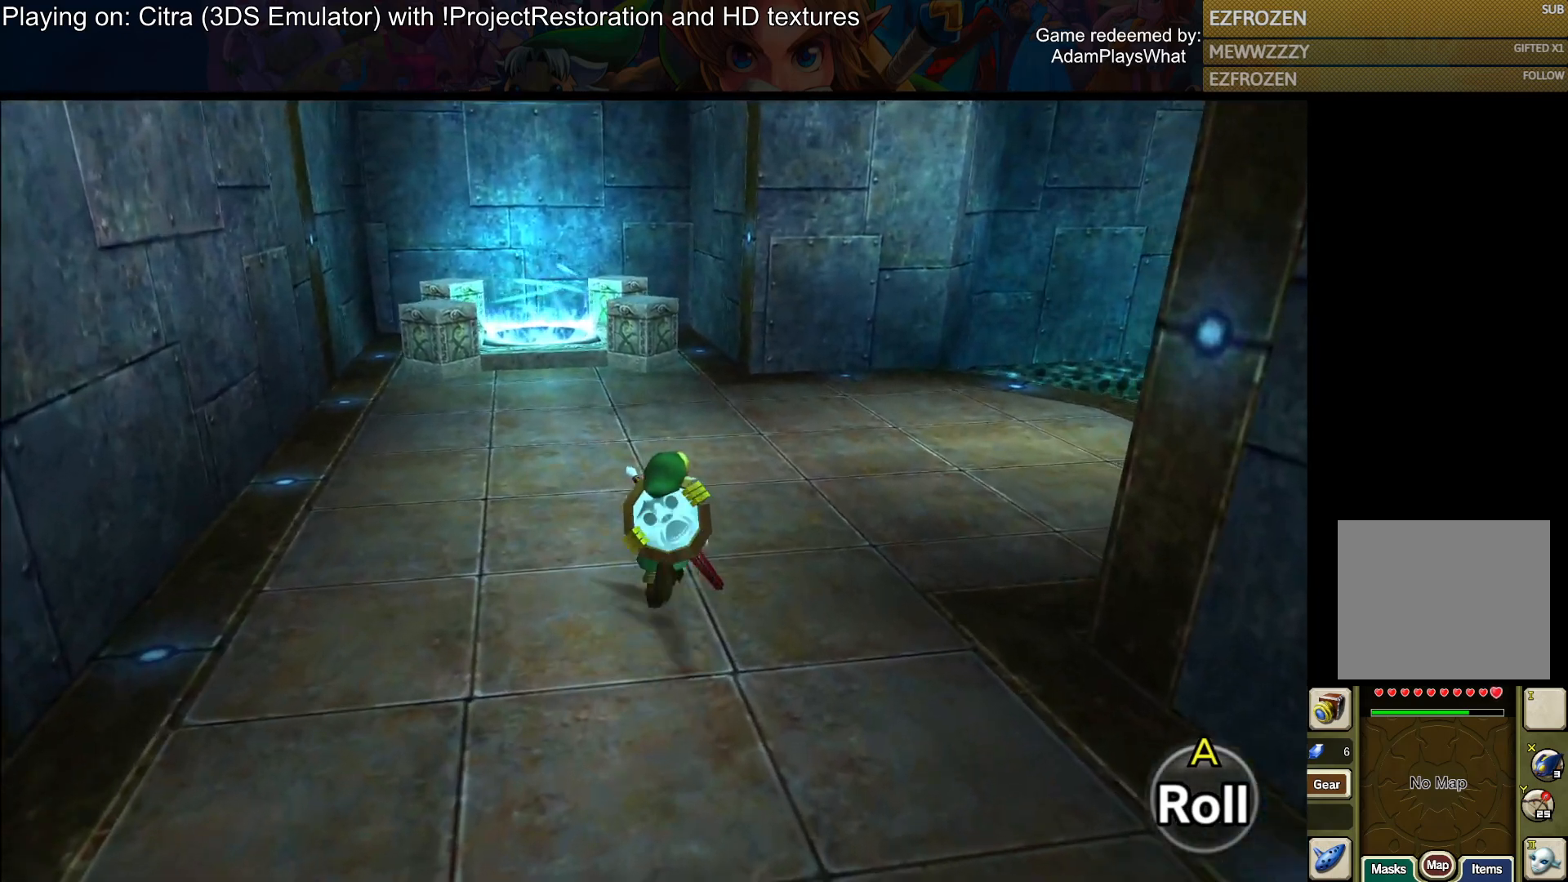
{"buttons": [], "left_stick": "up", "right_stick": "center", "events": [[17, "right_stick", "right"], [451, "right_stick", "center"]]}
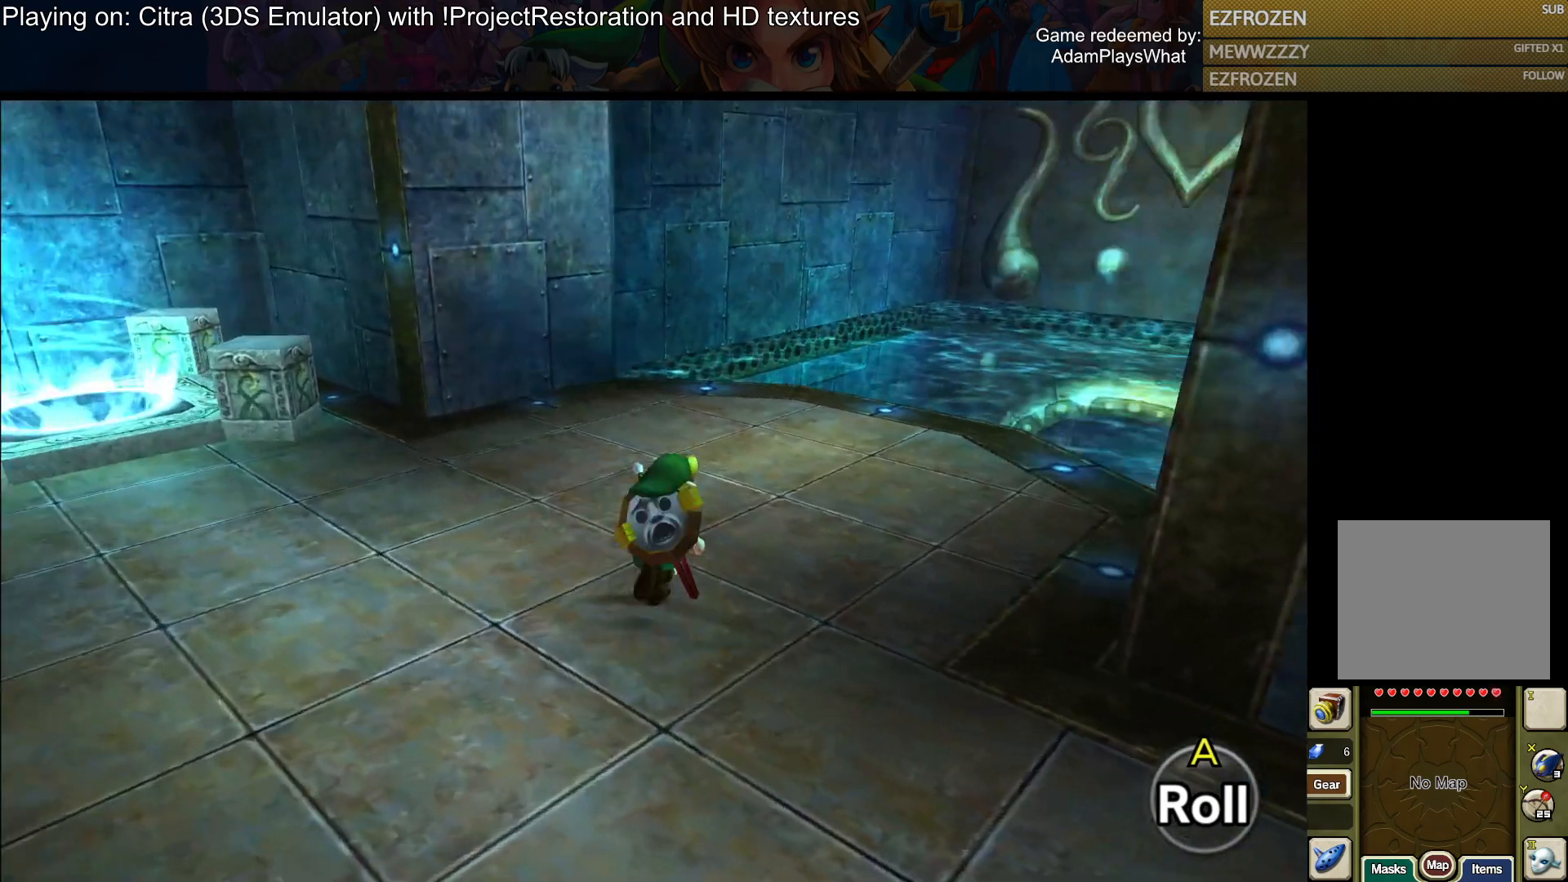
{"buttons": [], "left_stick": "up", "right_stick": "center", "events": []}
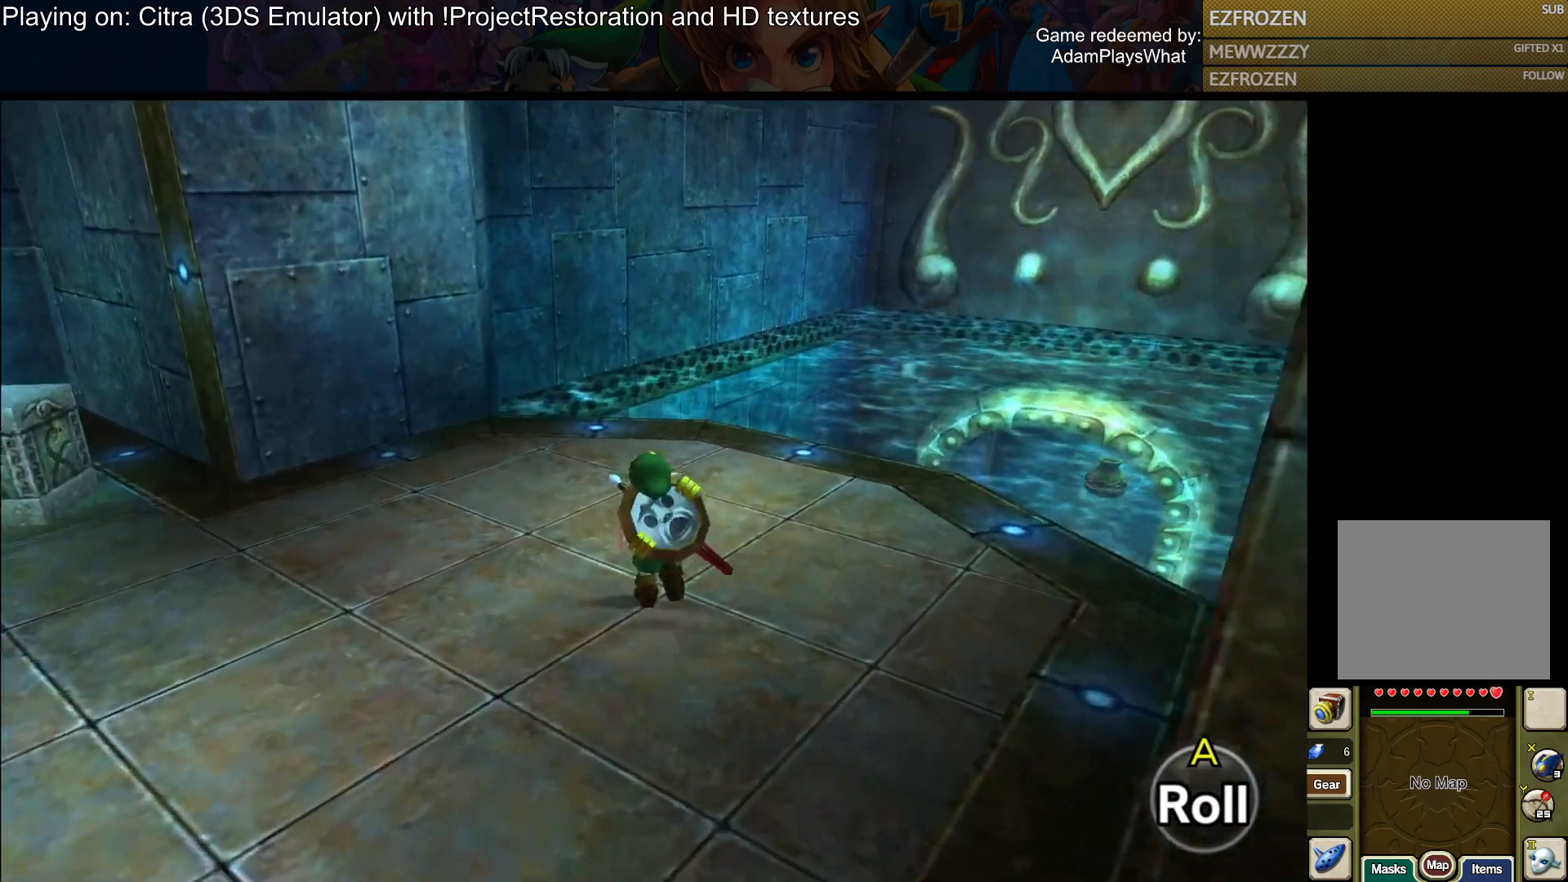
{"buttons": [], "left_stick": "left", "right_stick": "center", "events": [[150, "left_stick", "up-left"], [334, "left_stick", "left"]]}
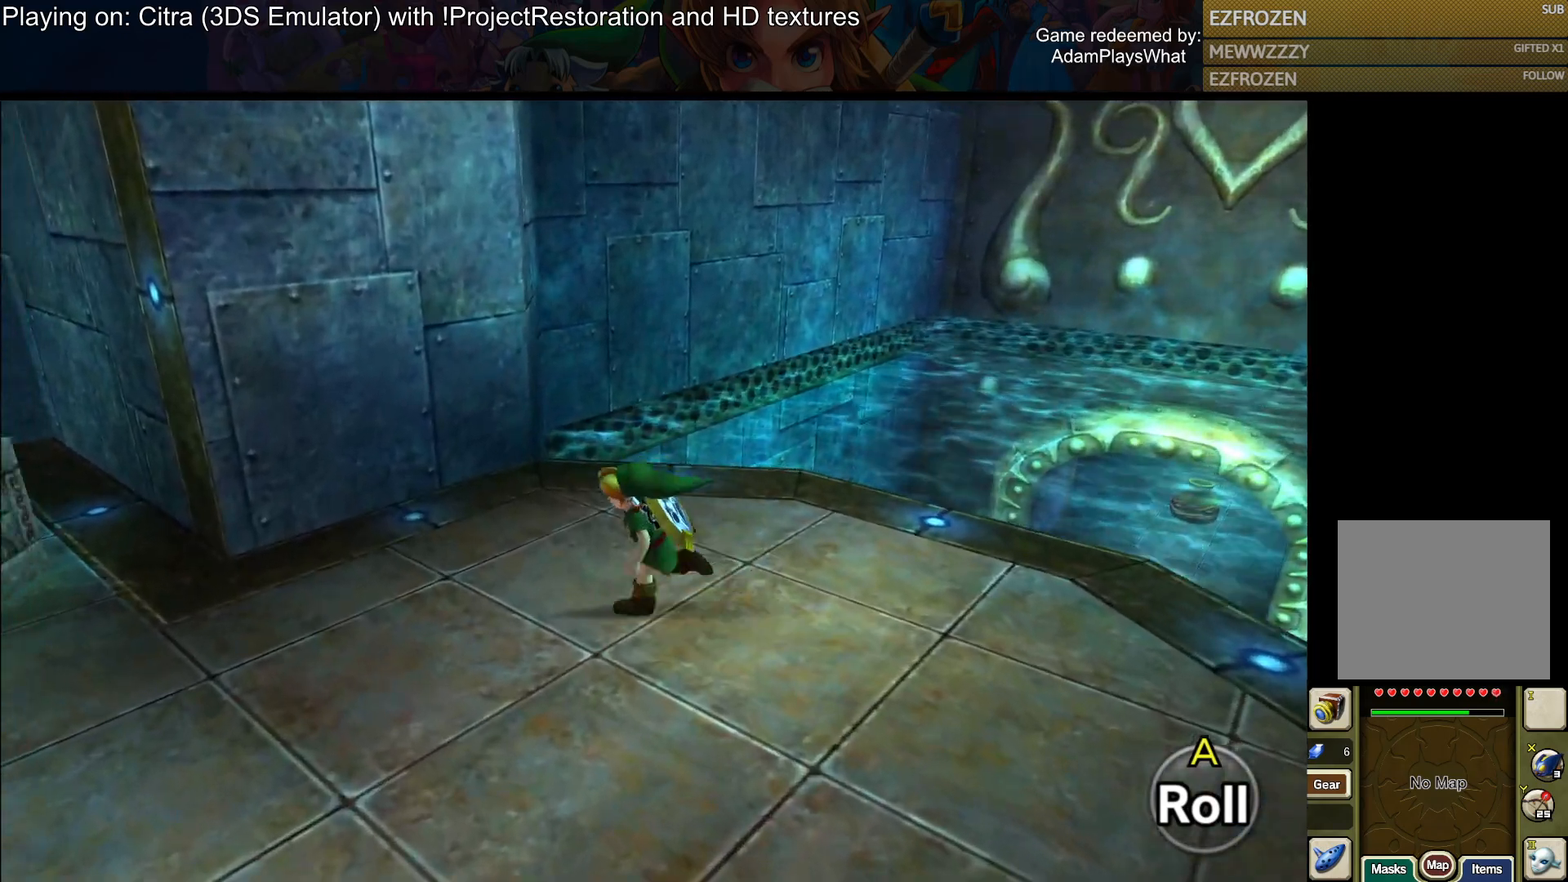
{"buttons": [], "left_stick": "left", "right_stick": "left", "events": [[100, "right_stick", "right"], [217, "right_stick", "center"], [283, "right_stick", "left"]]}
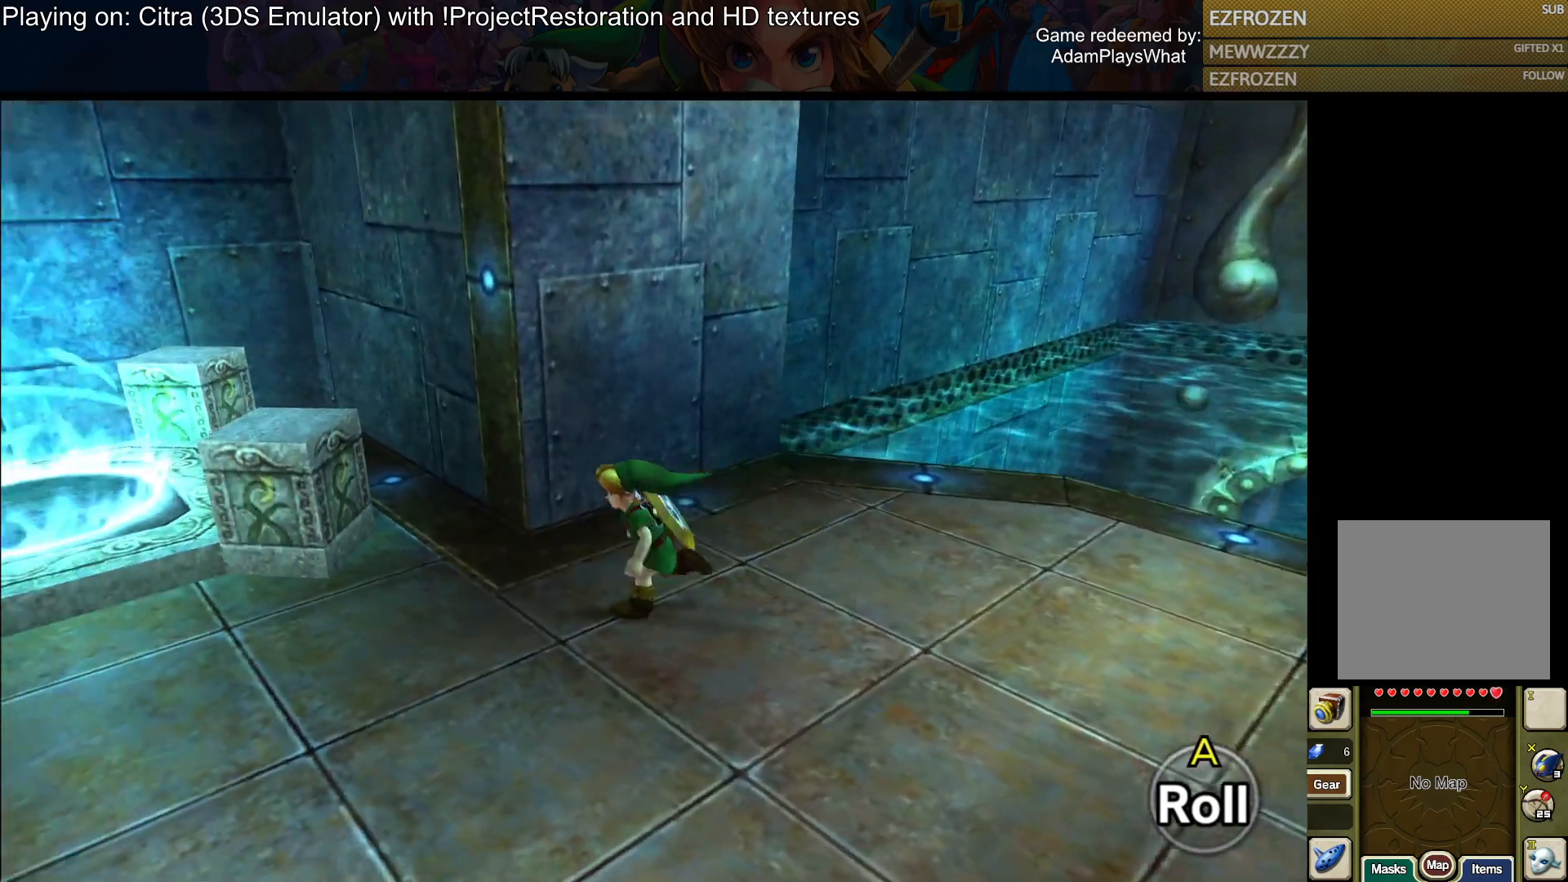
{"buttons": [], "left_stick": "up-left", "right_stick": "center", "events": [[317, "left_stick", "up-left"], [317, "right_stick", "center"]]}
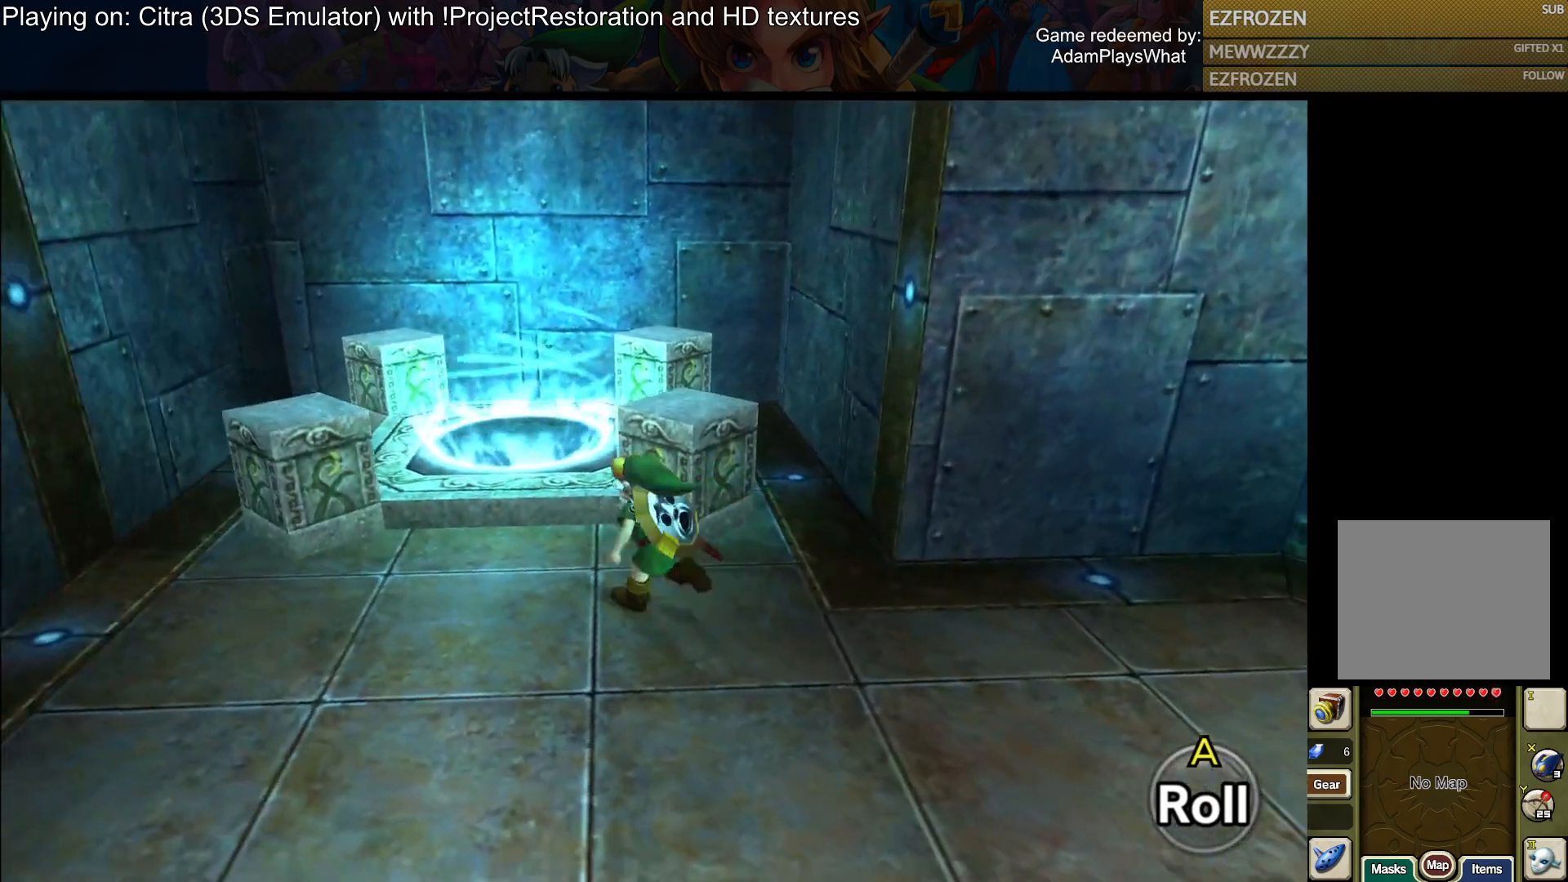
{"buttons": [], "left_stick": "up-left", "right_stick": "center", "events": []}
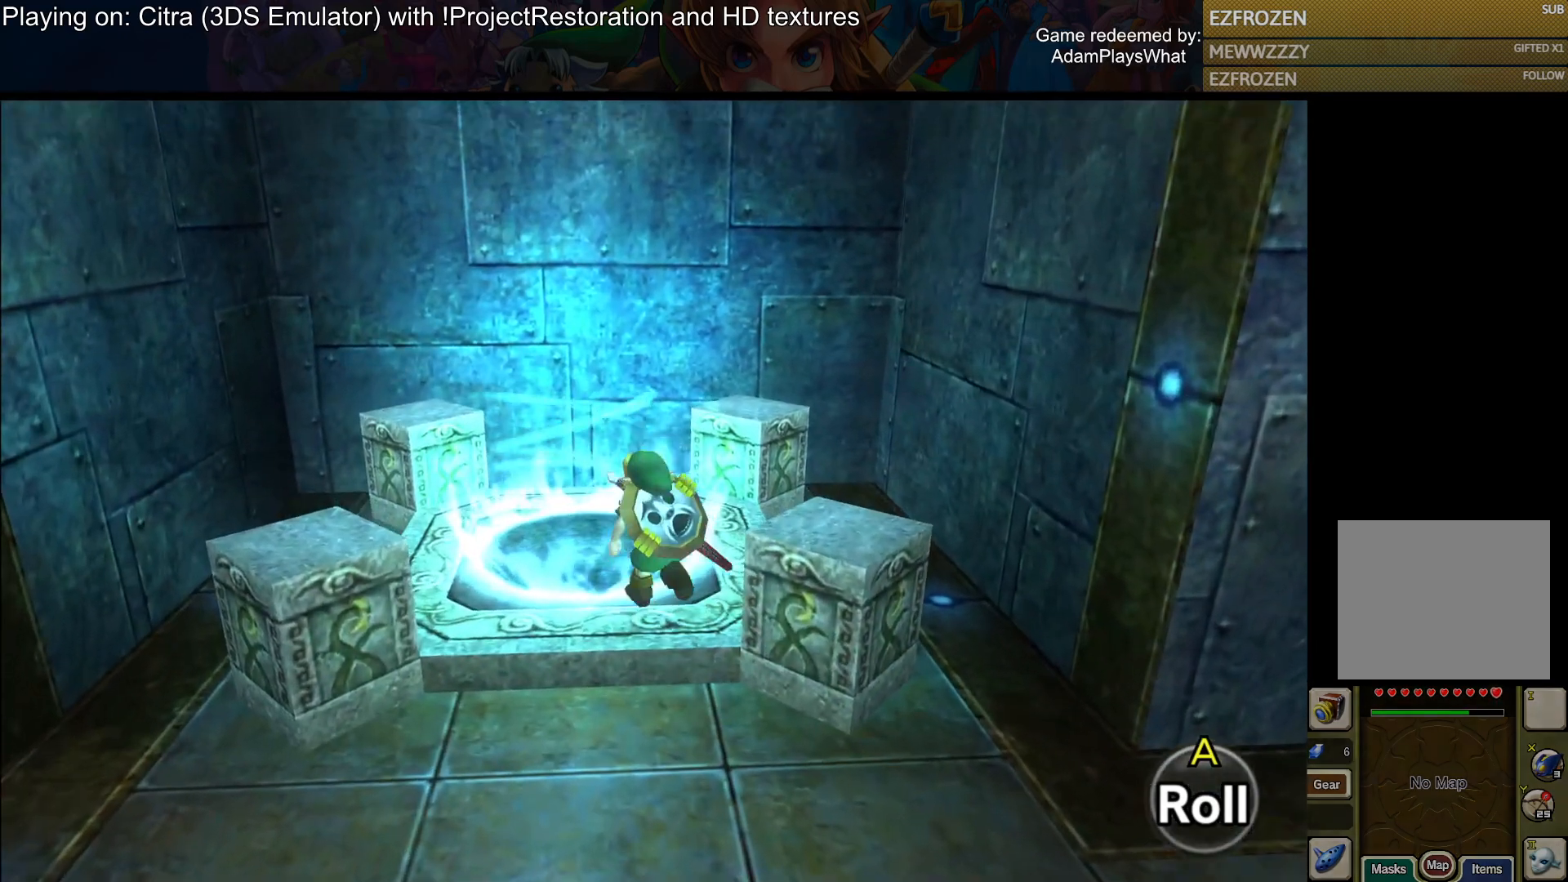
{"buttons": [], "left_stick": "center", "right_stick": "center", "events": [[217, "left_stick", "center"]]}
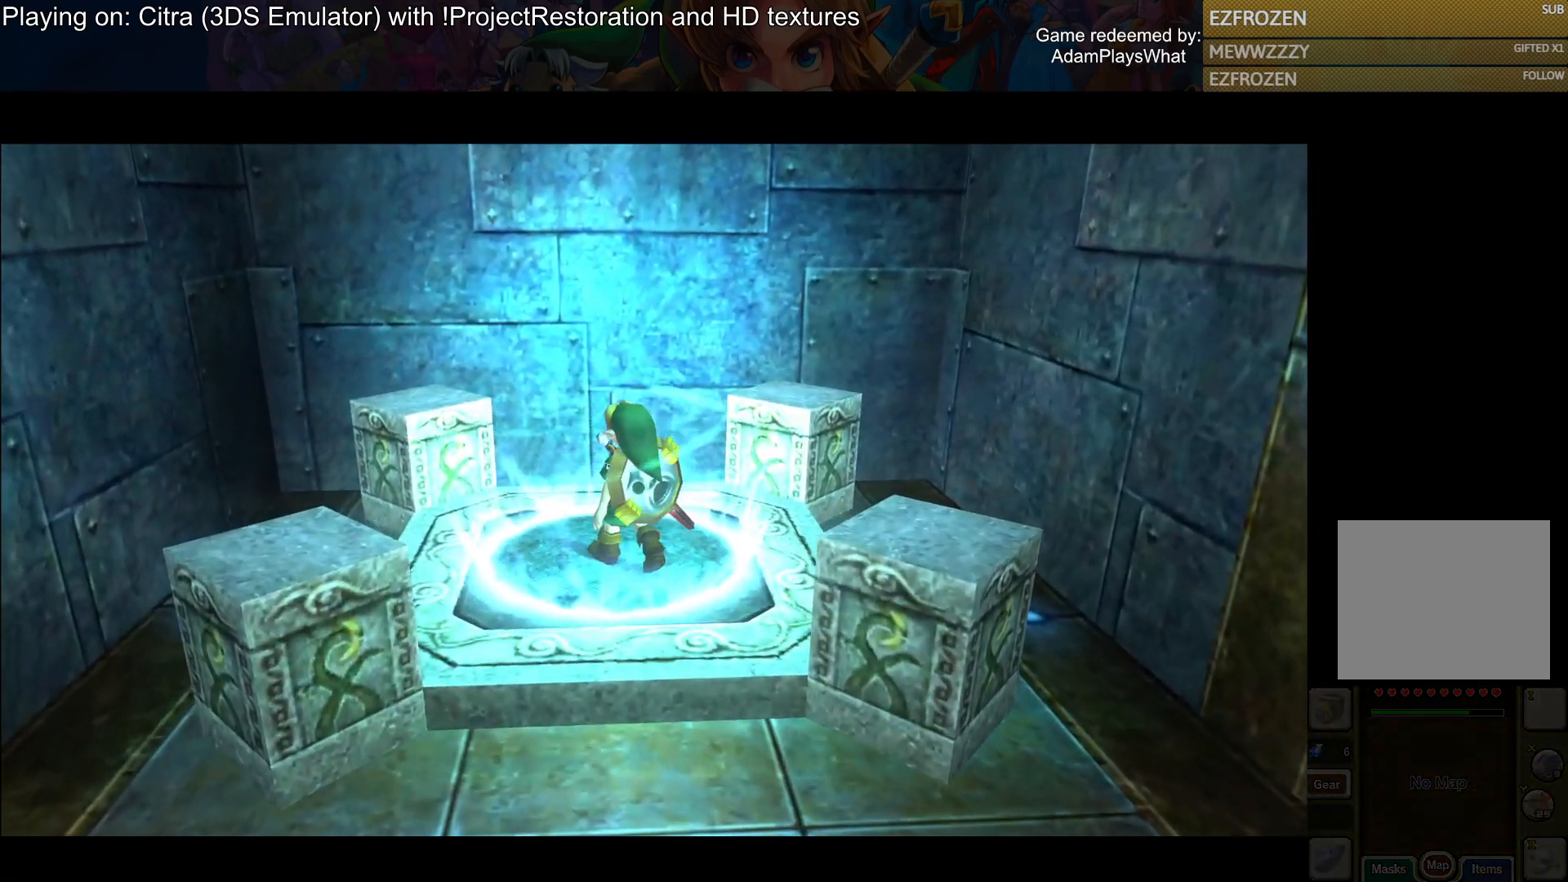
{"buttons": [], "left_stick": "center", "right_stick": "center", "events": []}
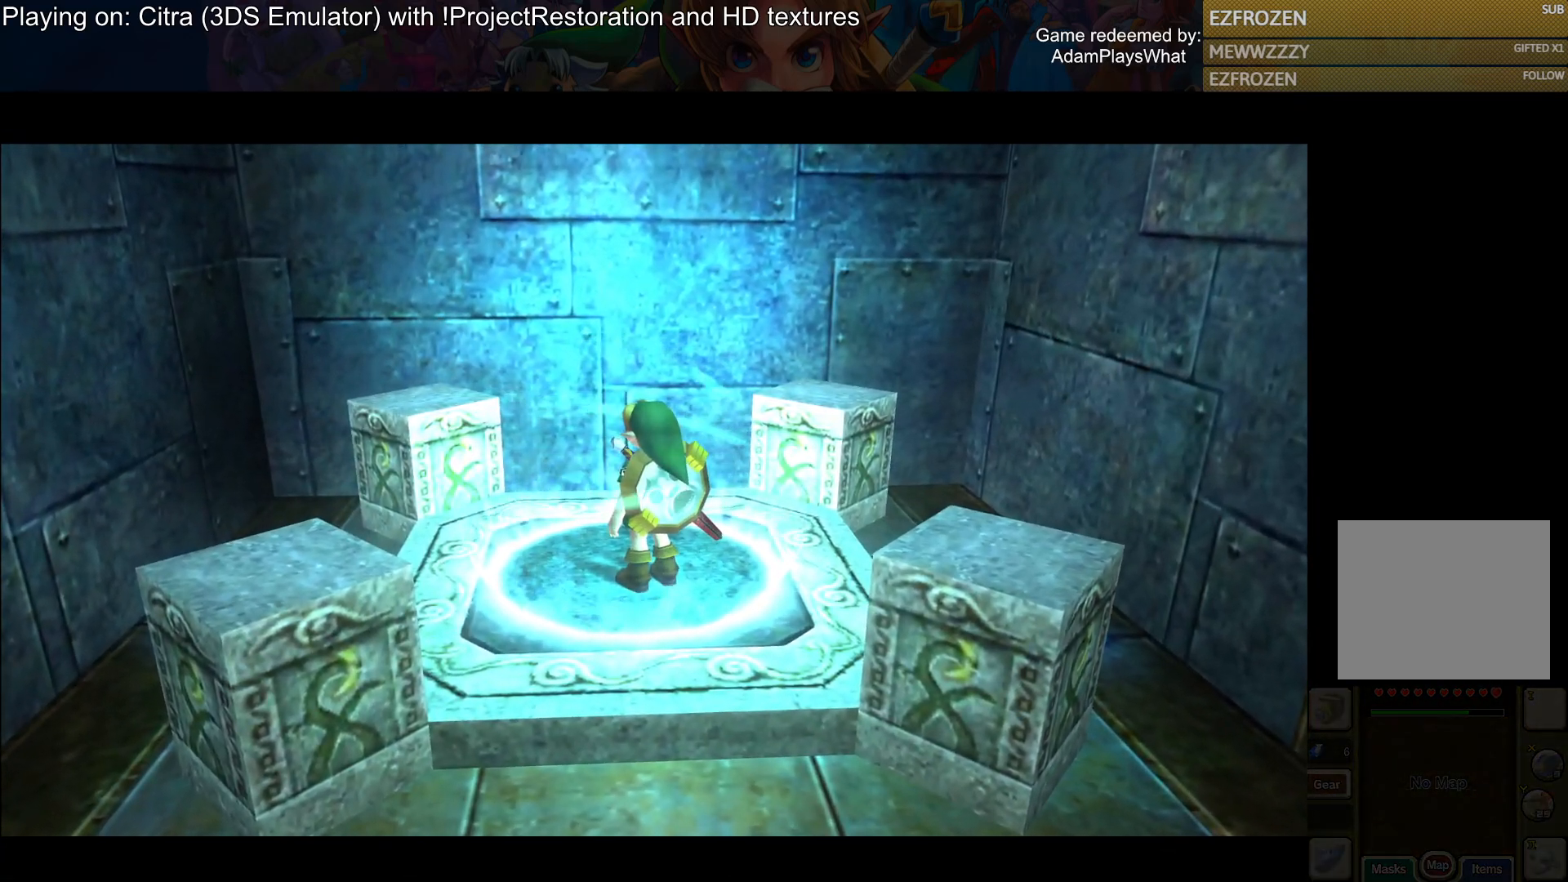
{"buttons": ["CROSS"], "left_stick": "center", "right_stick": "center", "events": [[234, "CROSS", "down"], [367, "CROSS", "up"], [434, "CROSS", "down"]]}
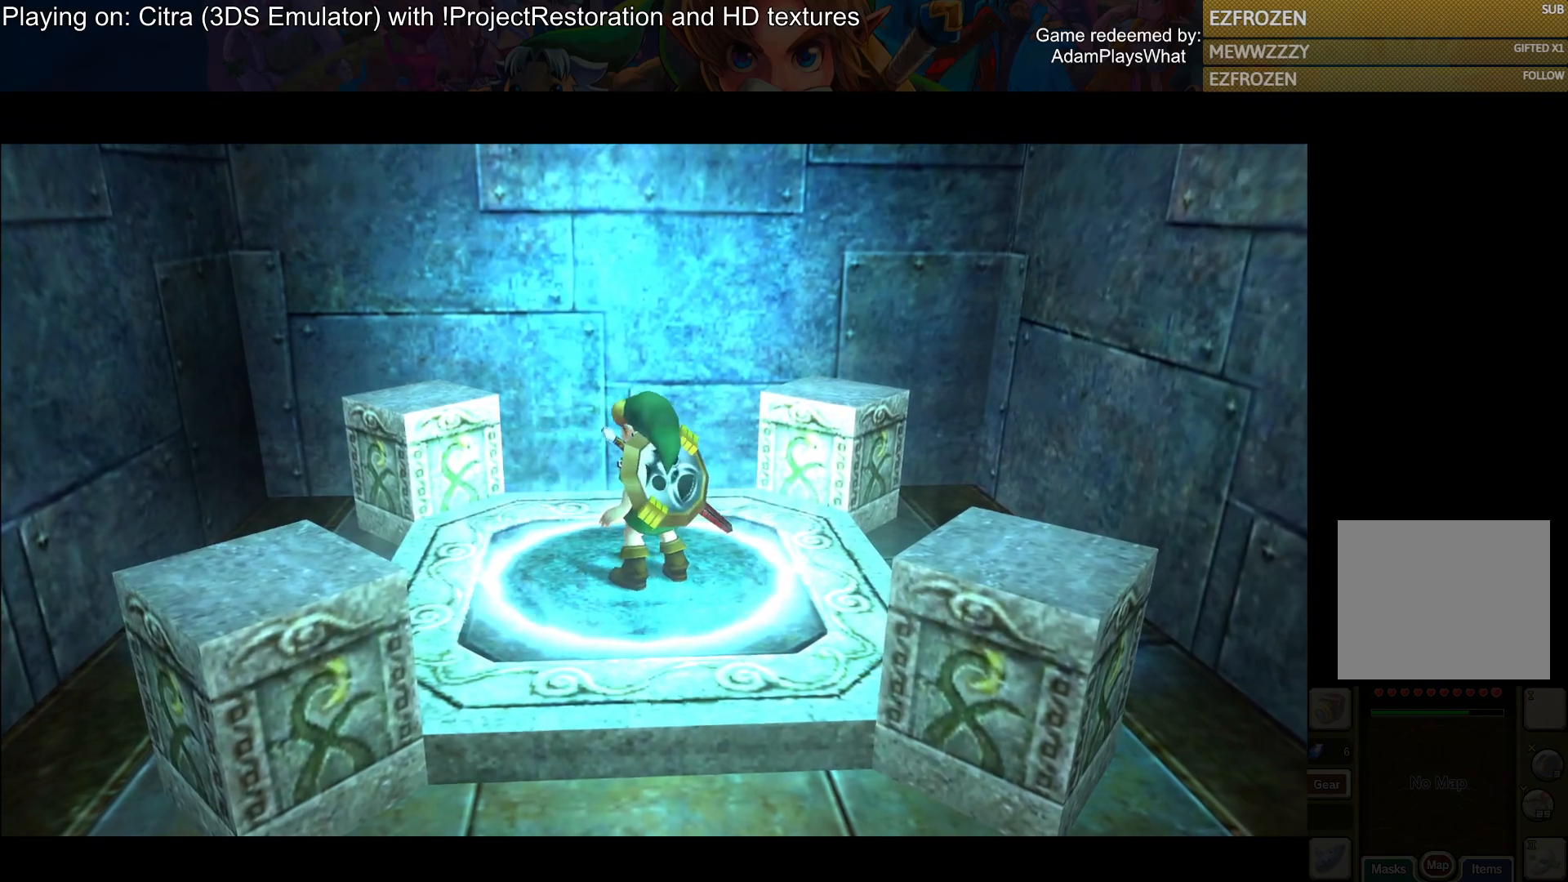
{"buttons": ["CROSS"], "left_stick": "center", "right_stick": "center", "events": [[33, "CROSS", "up"], [133, "CROSS", "down"], [200, "CROSS", "up"], [333, "CROSS", "down"], [383, "CROSS", "up"], [484, "CROSS", "down"]]}
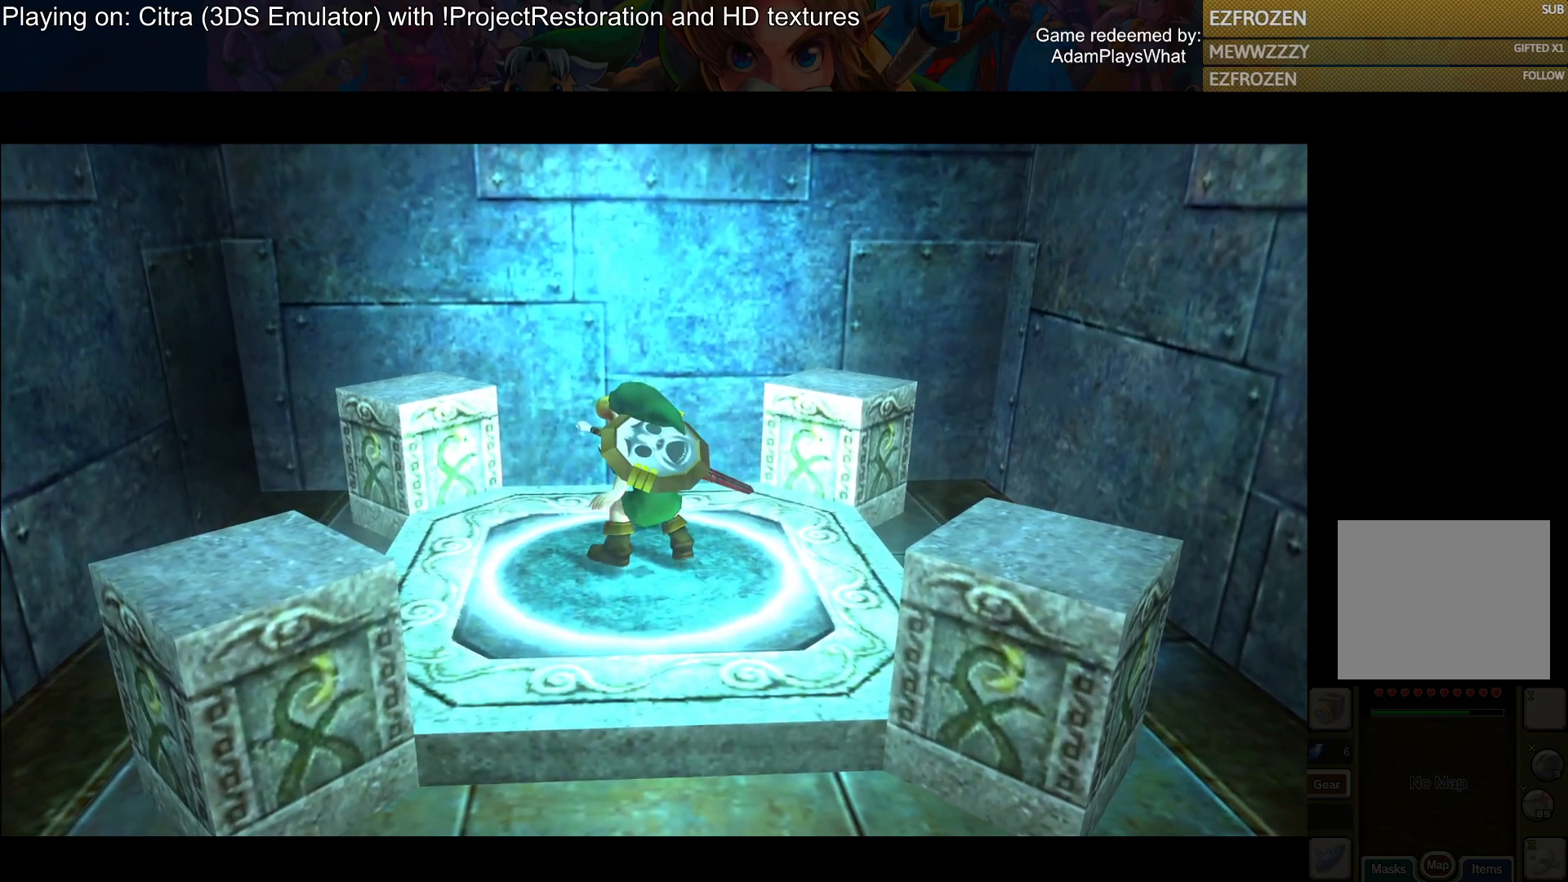
{"buttons": ["CROSS"], "left_stick": "center", "right_stick": "center", "events": [[34, "CROSS", "up"], [134, "CROSS", "down"], [217, "CROSS", "up"], [317, "CROSS", "down"], [384, "CROSS", "up"], [467, "CROSS", "down"]]}
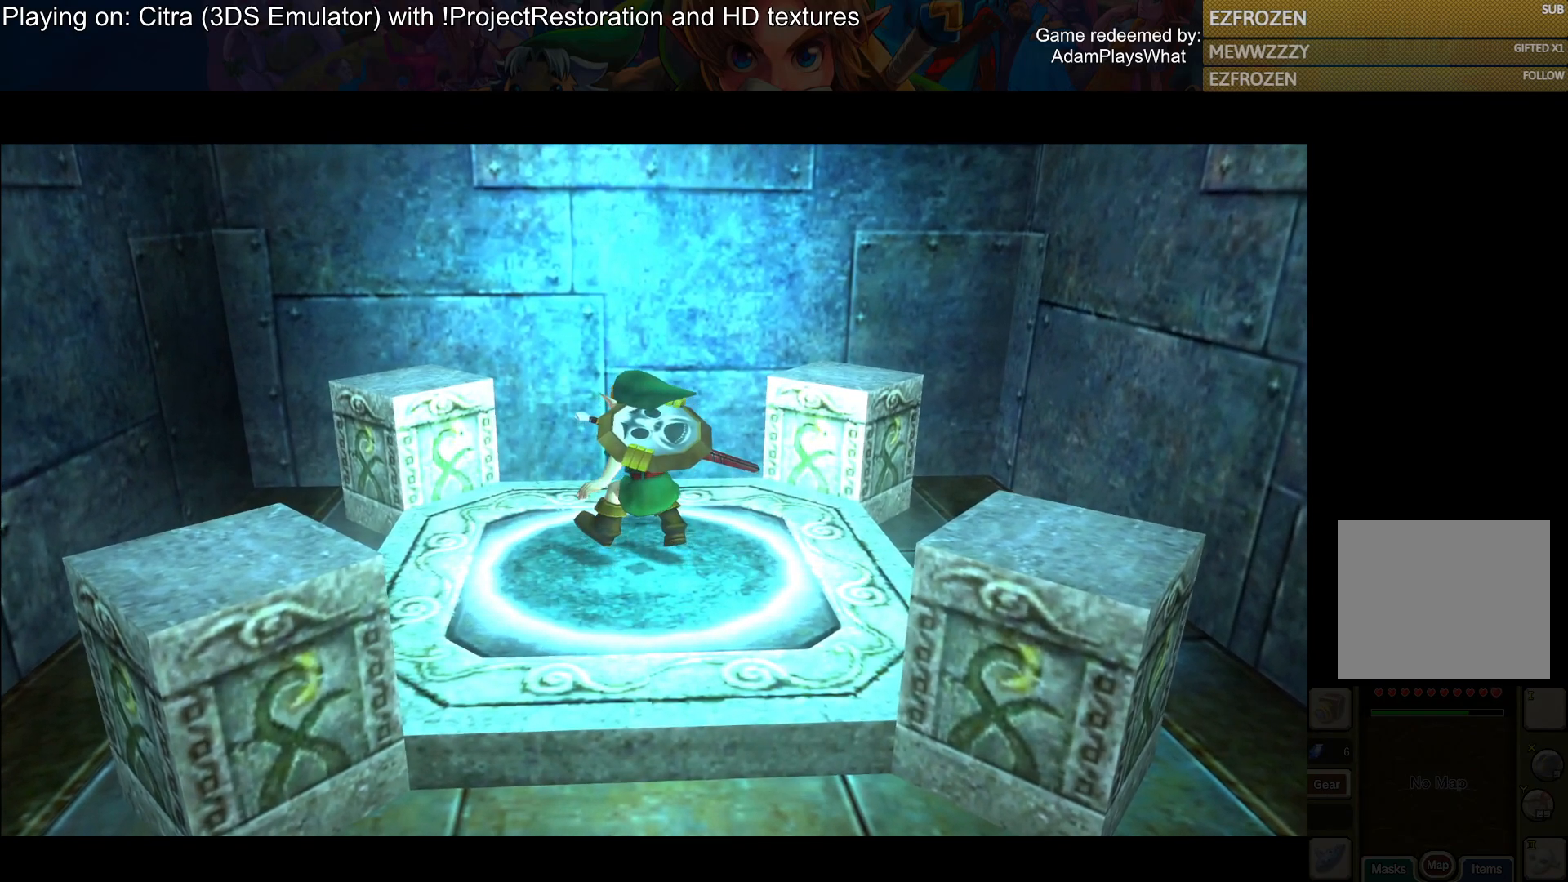
{"buttons": [], "left_stick": "center", "right_stick": "center", "events": [[33, "CROSS", "up"], [133, "CROSS", "down"], [217, "CROSS", "up"], [333, "CROSS", "down"], [417, "CROSS", "up"]]}